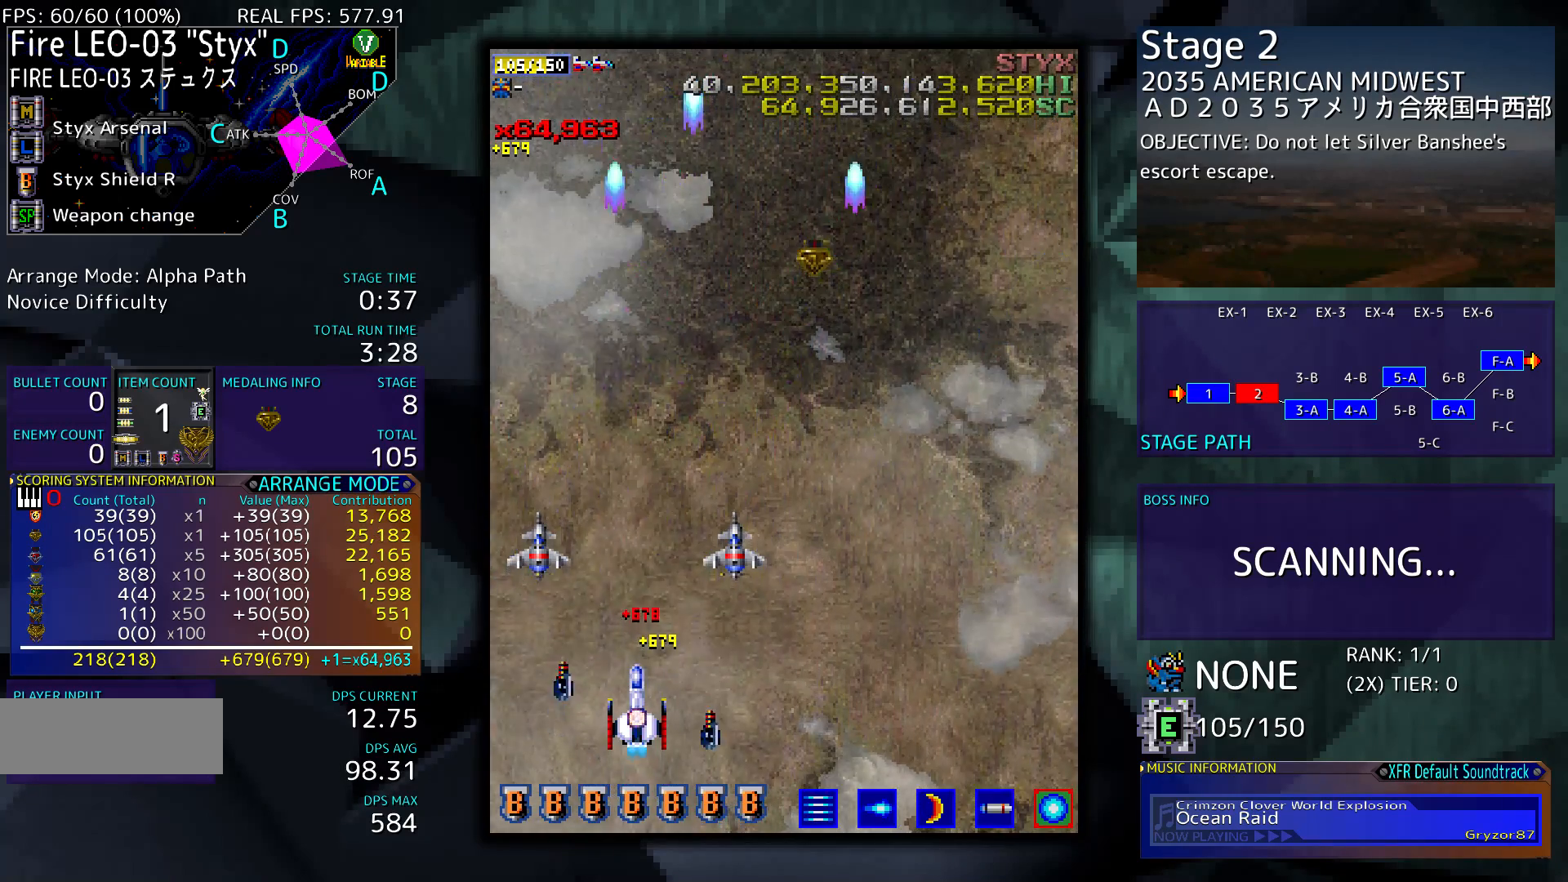
Gameplay with a controller; each line is a JSON object with the inputs held at the frame after it. "events" lists button and stick changes between this image and that frame as [ms after this image, input, new state], when the widget could be followed in between. Not read: L3 R3 other_buttons.
{"buttons": ["DPAD_LEFT"], "events": [[50, "DPAD_LEFT", "down"]]}
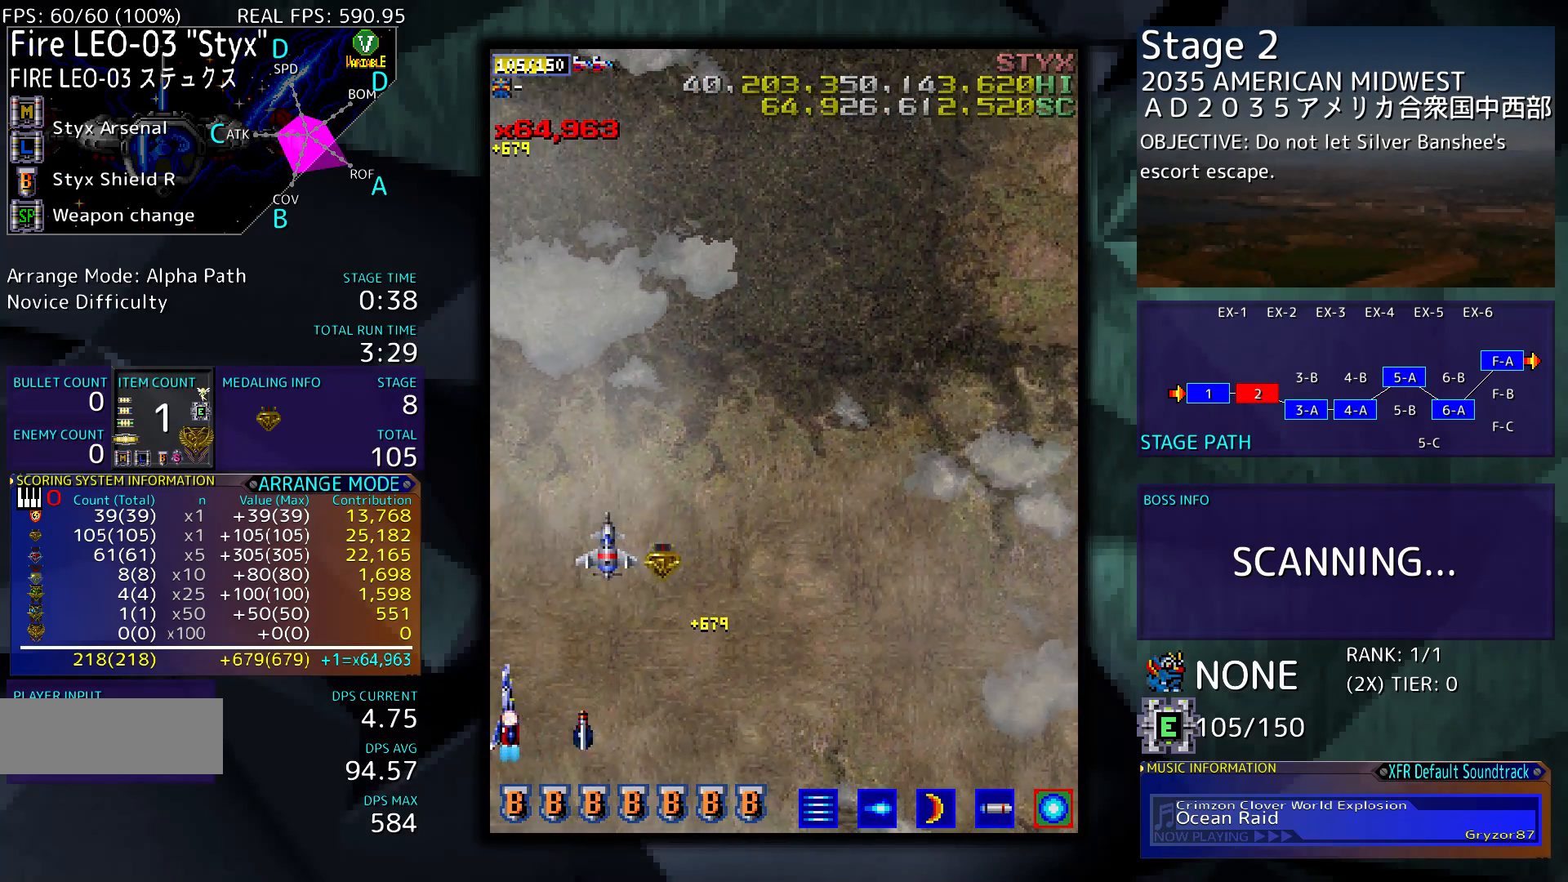
{"buttons": ["DPAD_DOWN"], "events": [[183, "DPAD_LEFT", "up"], [450, "DPAD_DOWN", "down"]]}
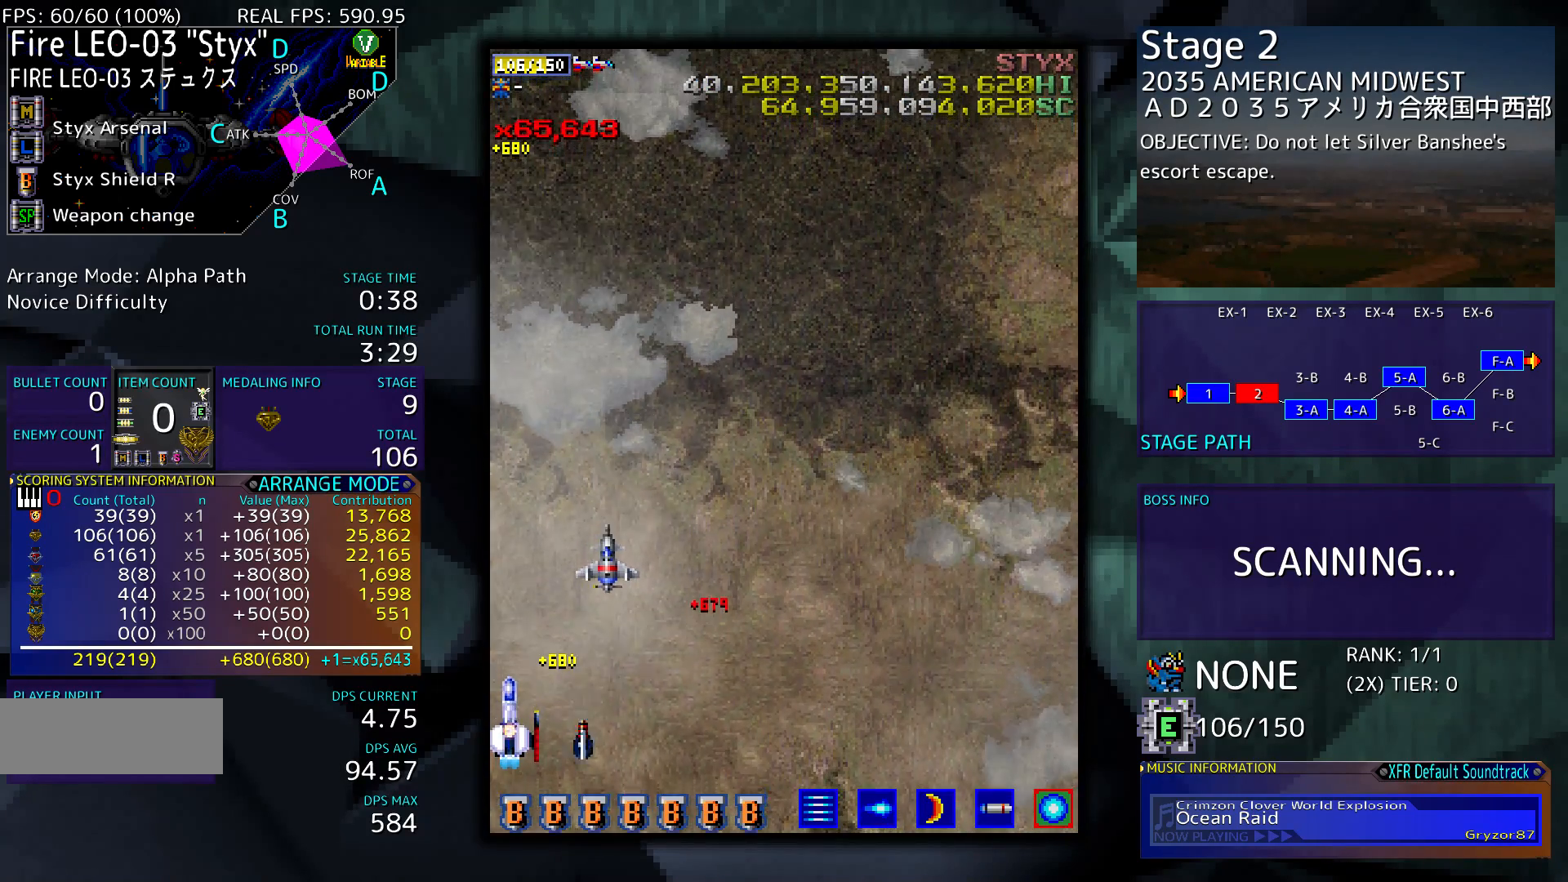
{"buttons": [], "events": [[150, "DPAD_DOWN", "up"]]}
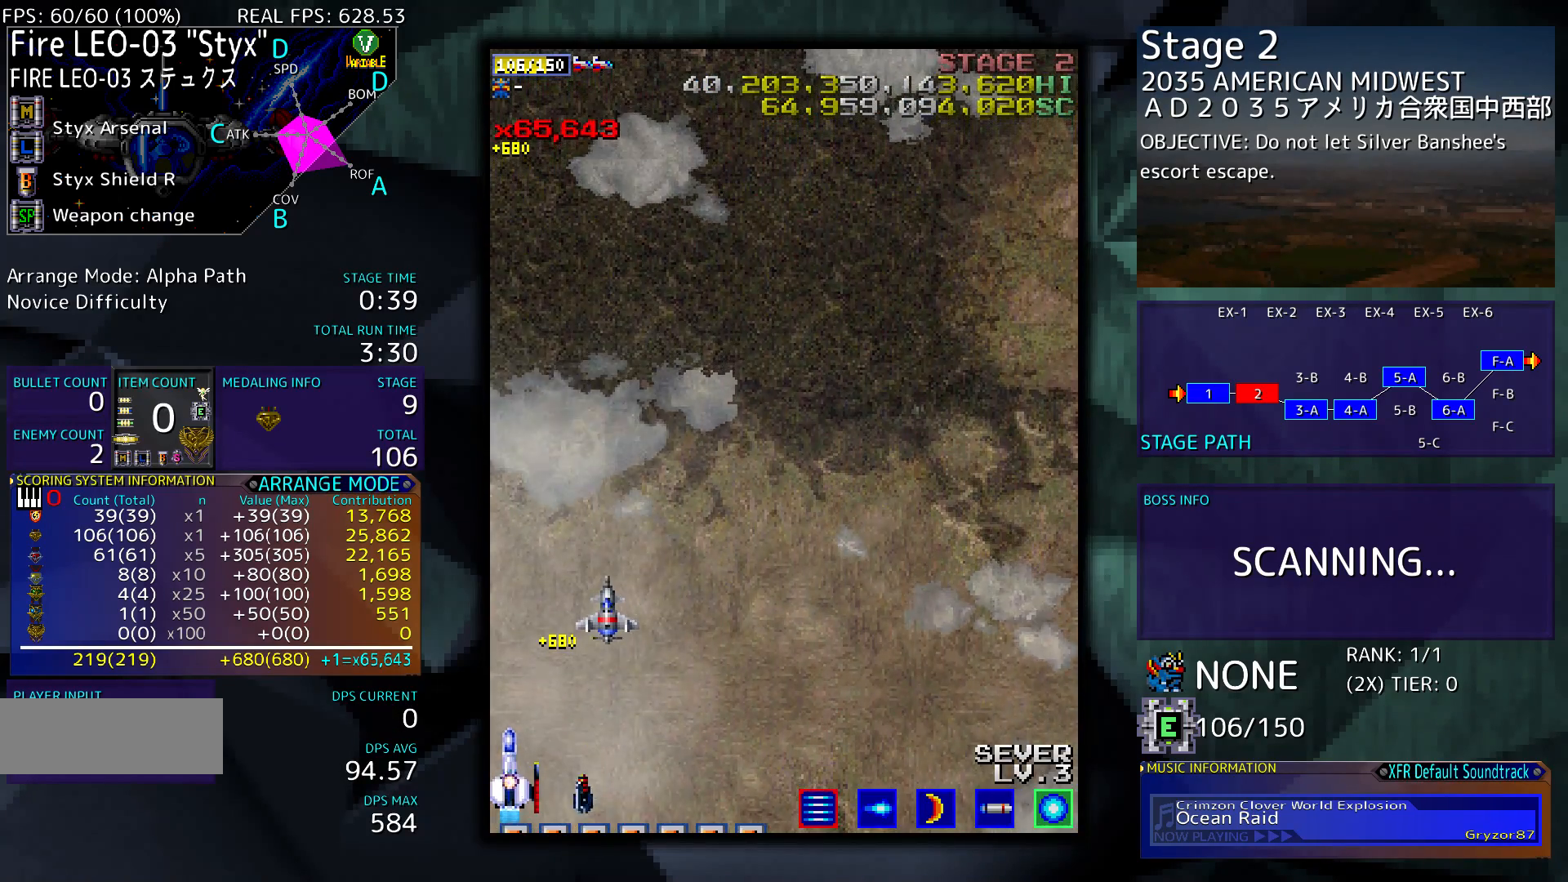
{"buttons": [], "events": []}
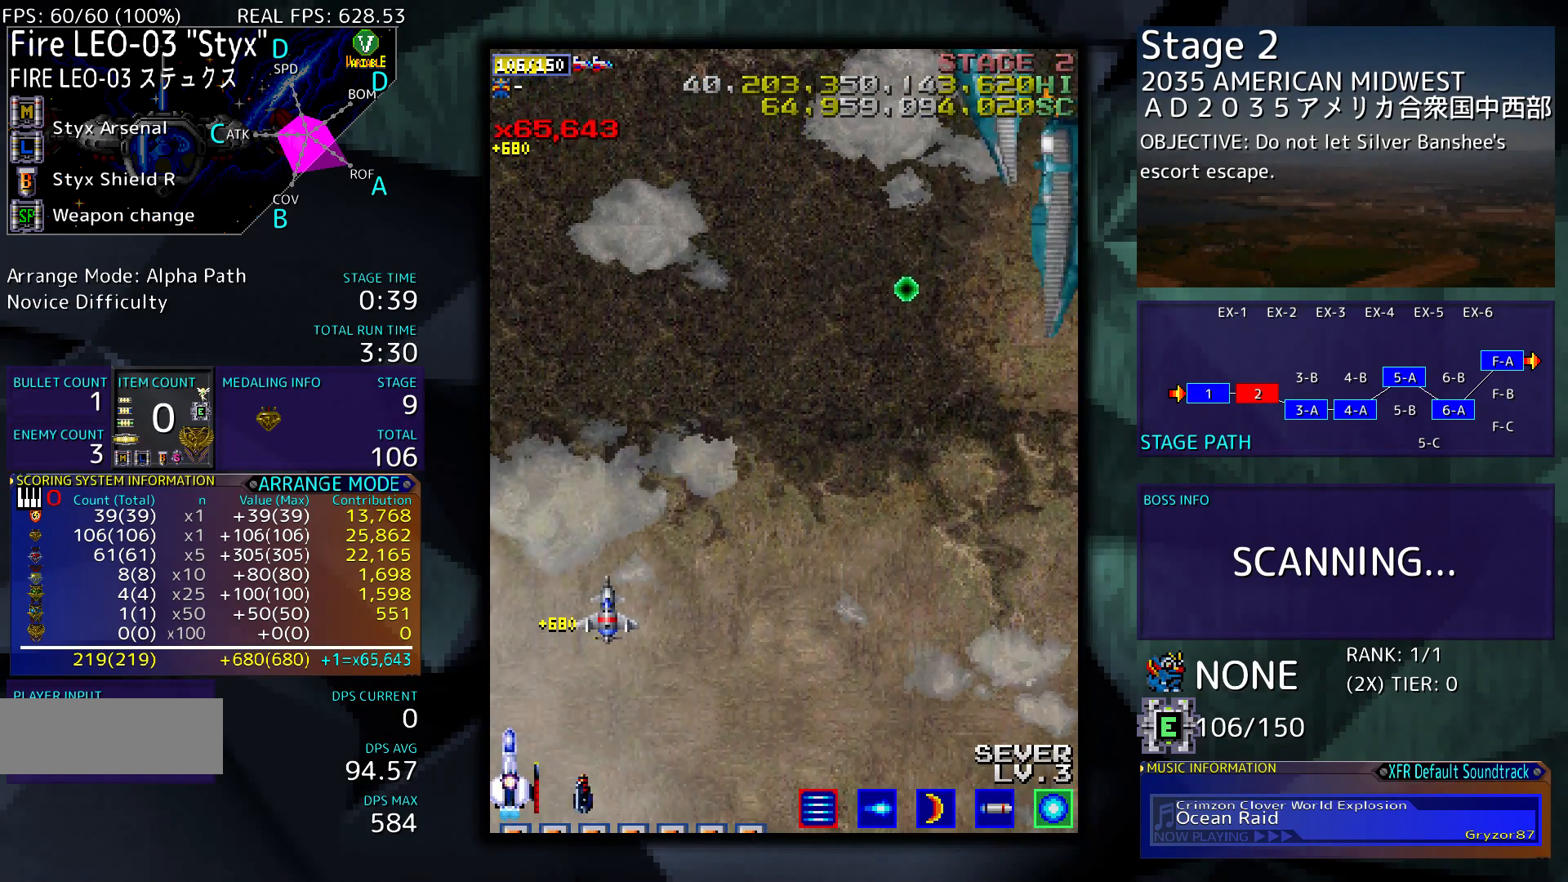
{"buttons": ["DPAD_RIGHT"], "events": [[83, "DPAD_RIGHT", "down"]]}
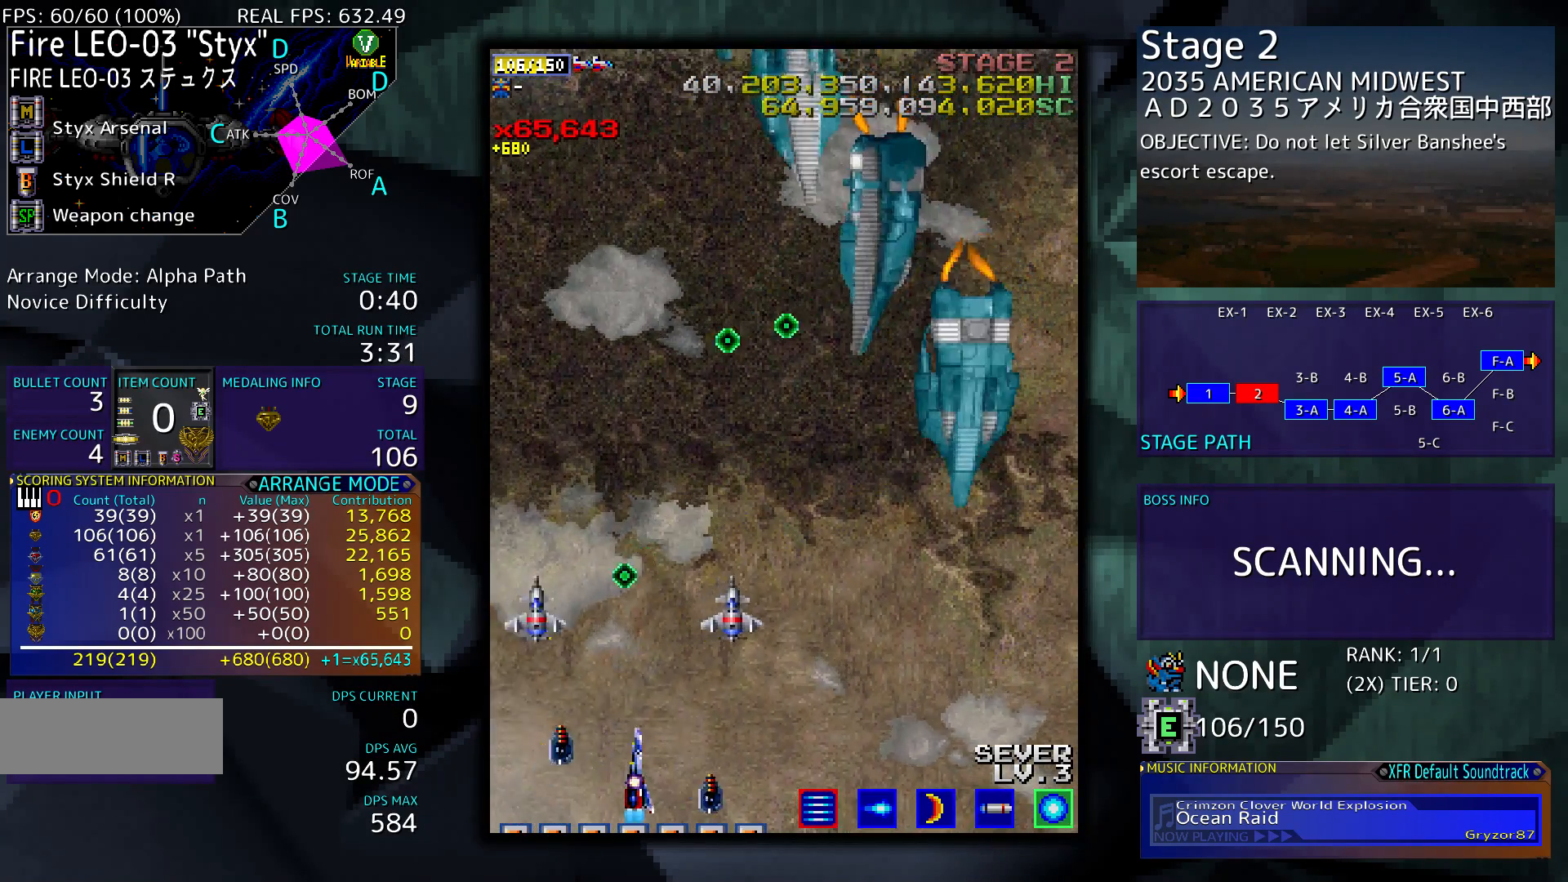
{"buttons": ["DPAD_RIGHT"], "events": []}
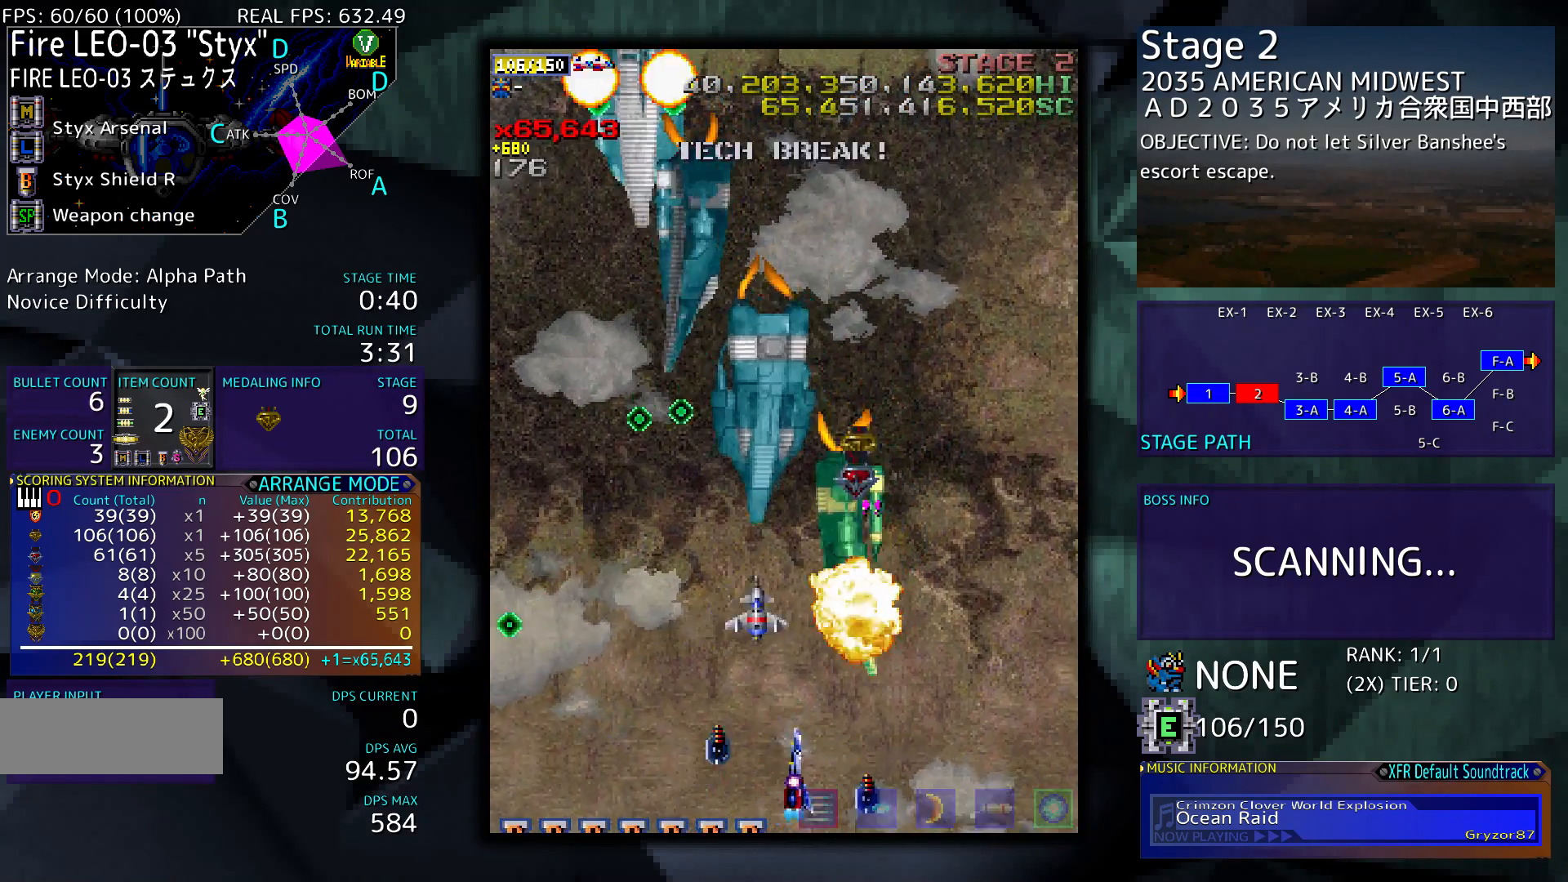
{"buttons": ["DPAD_LEFT"], "events": [[50, "DPAD_RIGHT", "up"], [217, "DPAD_LEFT", "down"], [383, "DPAD_LEFT", "up"], [450, "DPAD_LEFT", "down"]]}
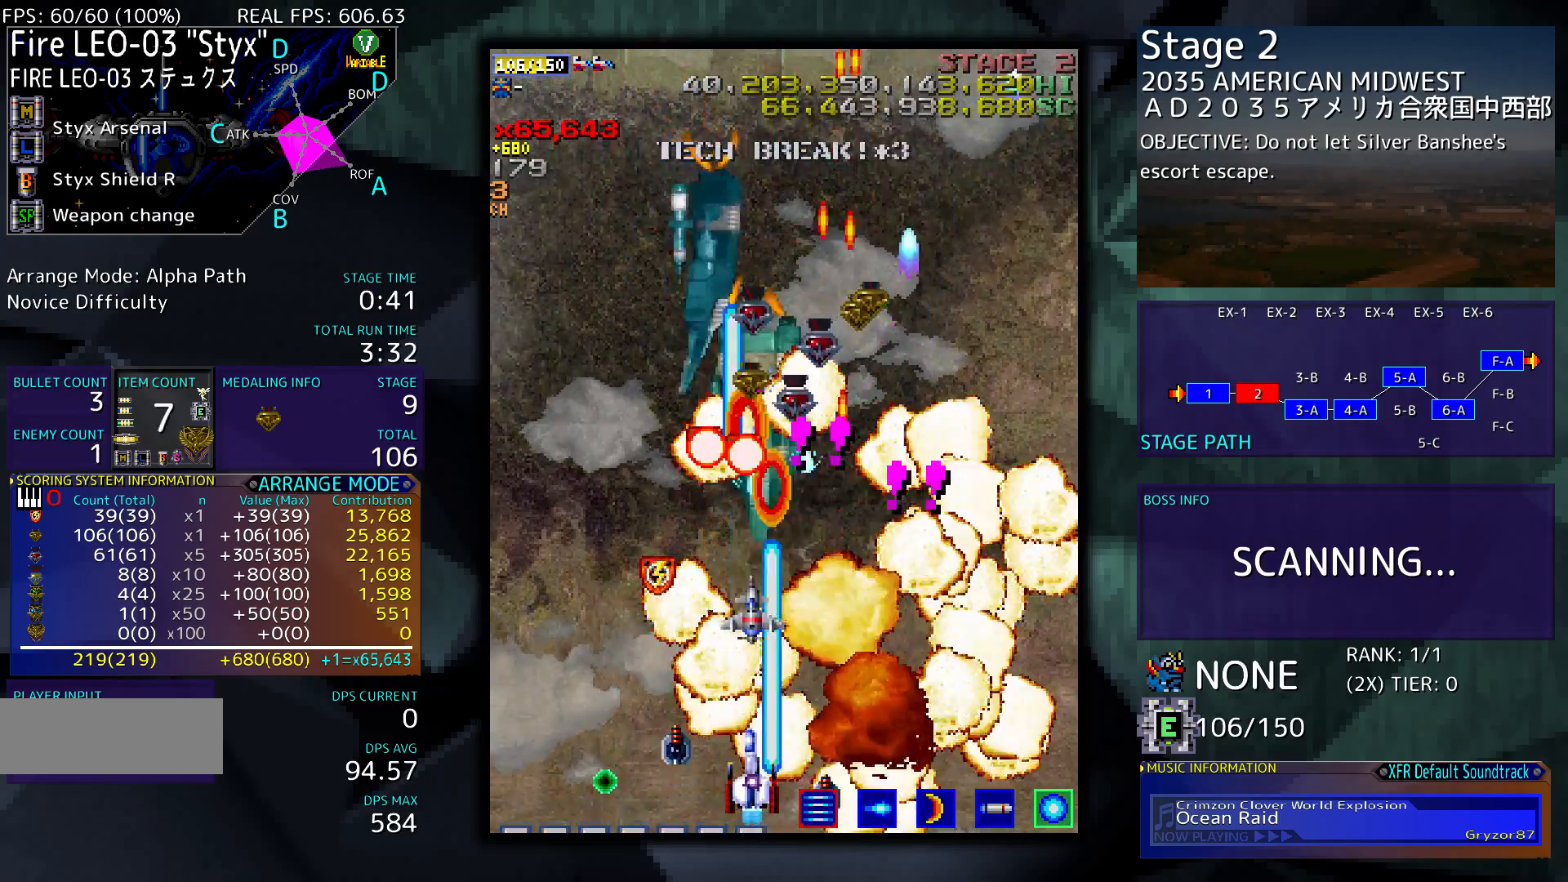
{"buttons": [], "events": [[83, "DPAD_LEFT", "up"], [150, "DPAD_LEFT", "down"], [483, "DPAD_LEFT", "up"]]}
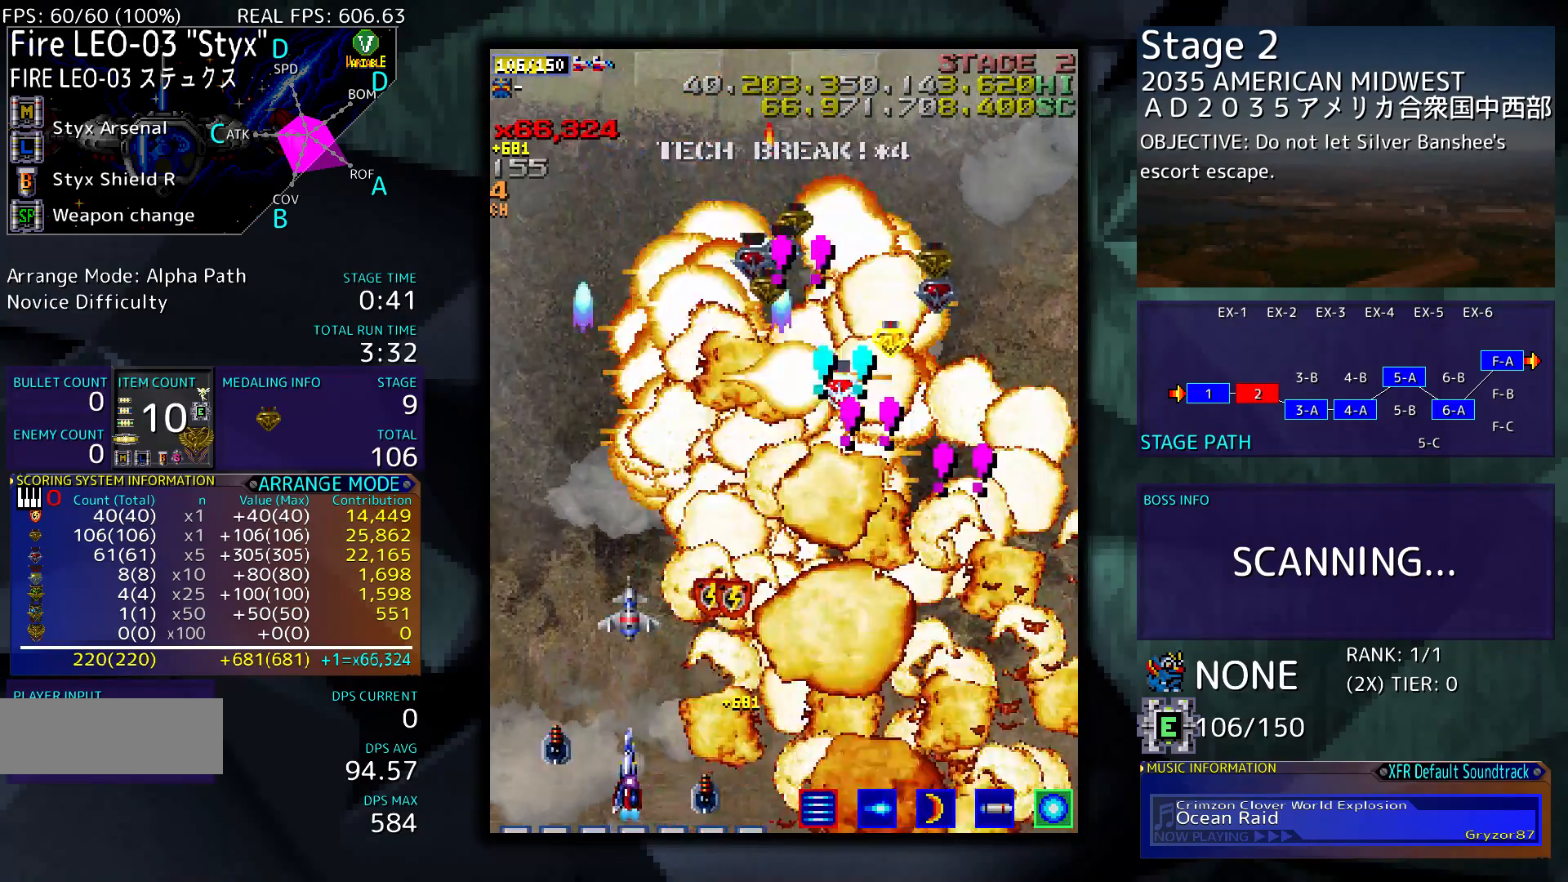
{"buttons": ["DPAD_UP", "DPAD_RIGHT"], "events": [[150, "DPAD_UP", "down"], [183, "DPAD_LEFT", "down"], [317, "DPAD_LEFT", "up"], [383, "DPAD_RIGHT", "down"]]}
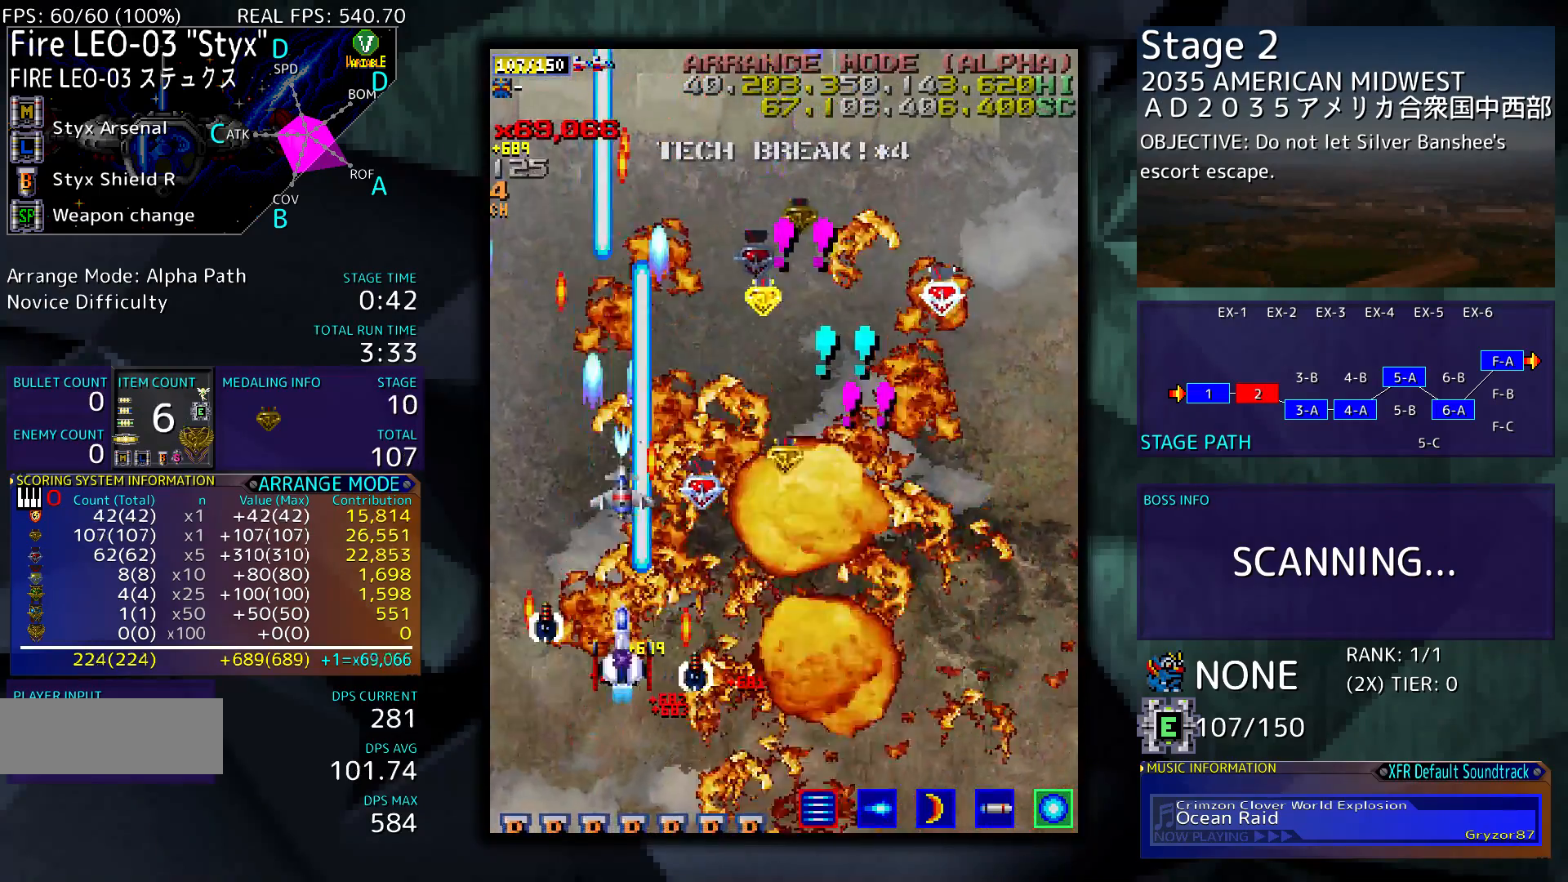
{"buttons": ["DPAD_UP"], "events": [[83, "DPAD_RIGHT", "up"]]}
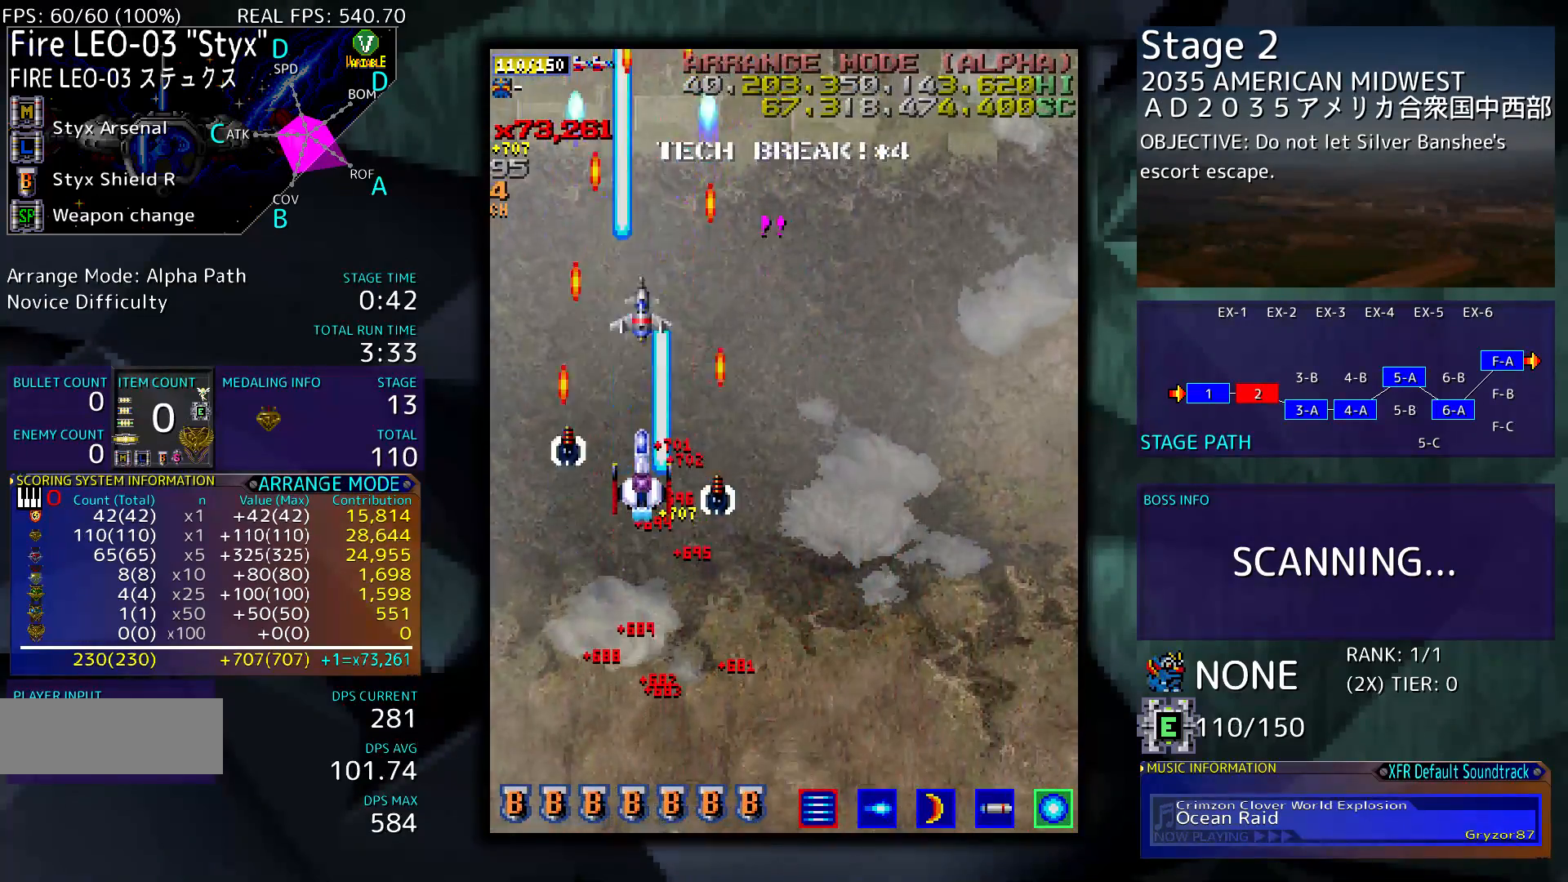
{"buttons": [], "events": [[283, "DPAD_UP", "up"]]}
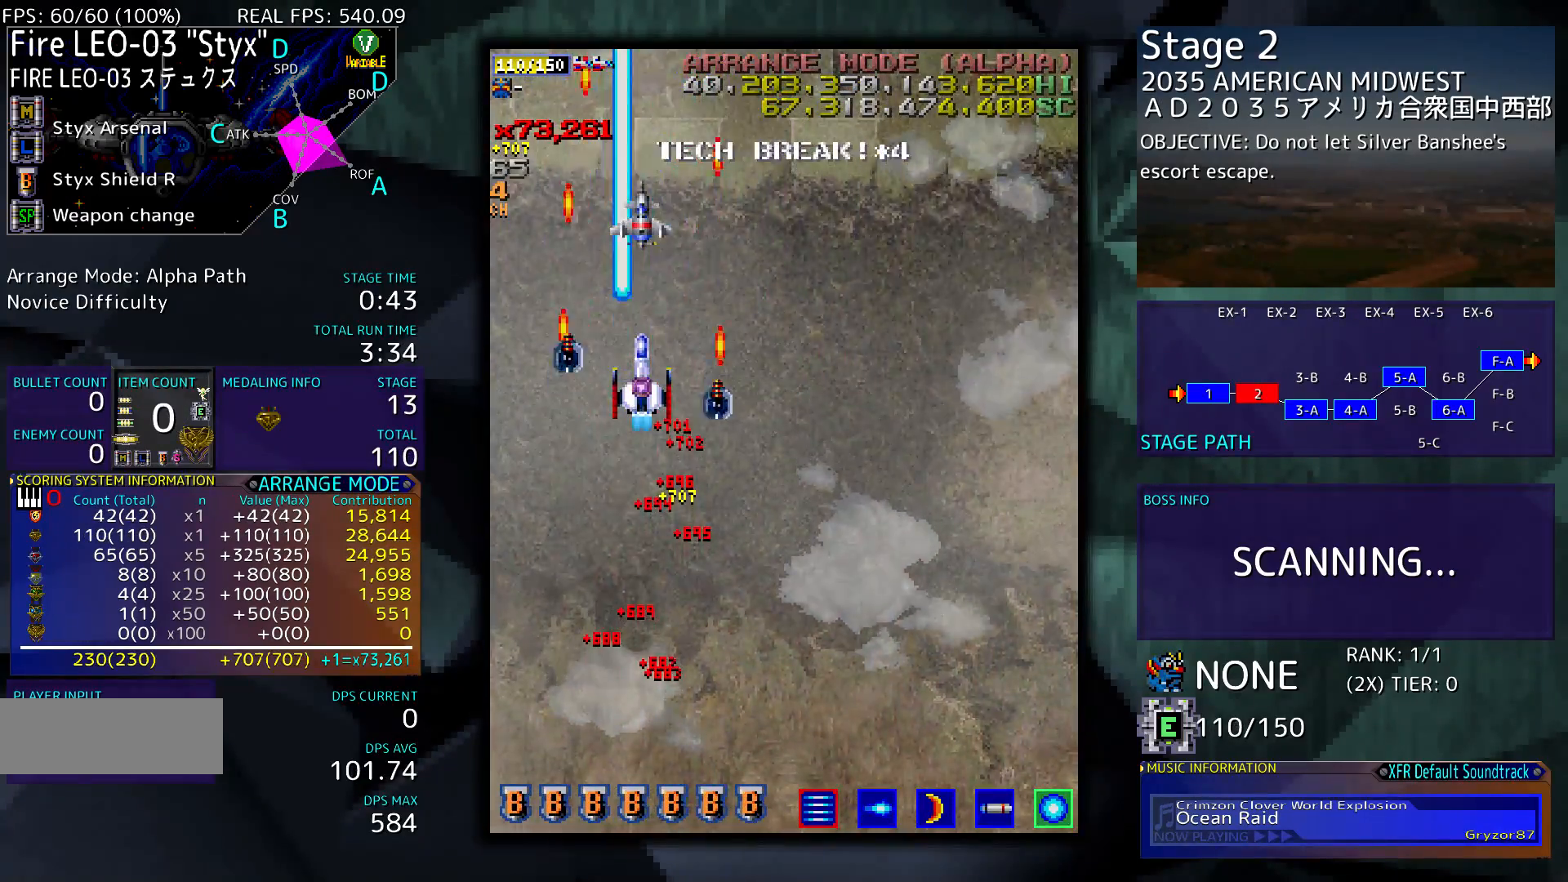
{"buttons": [], "events": []}
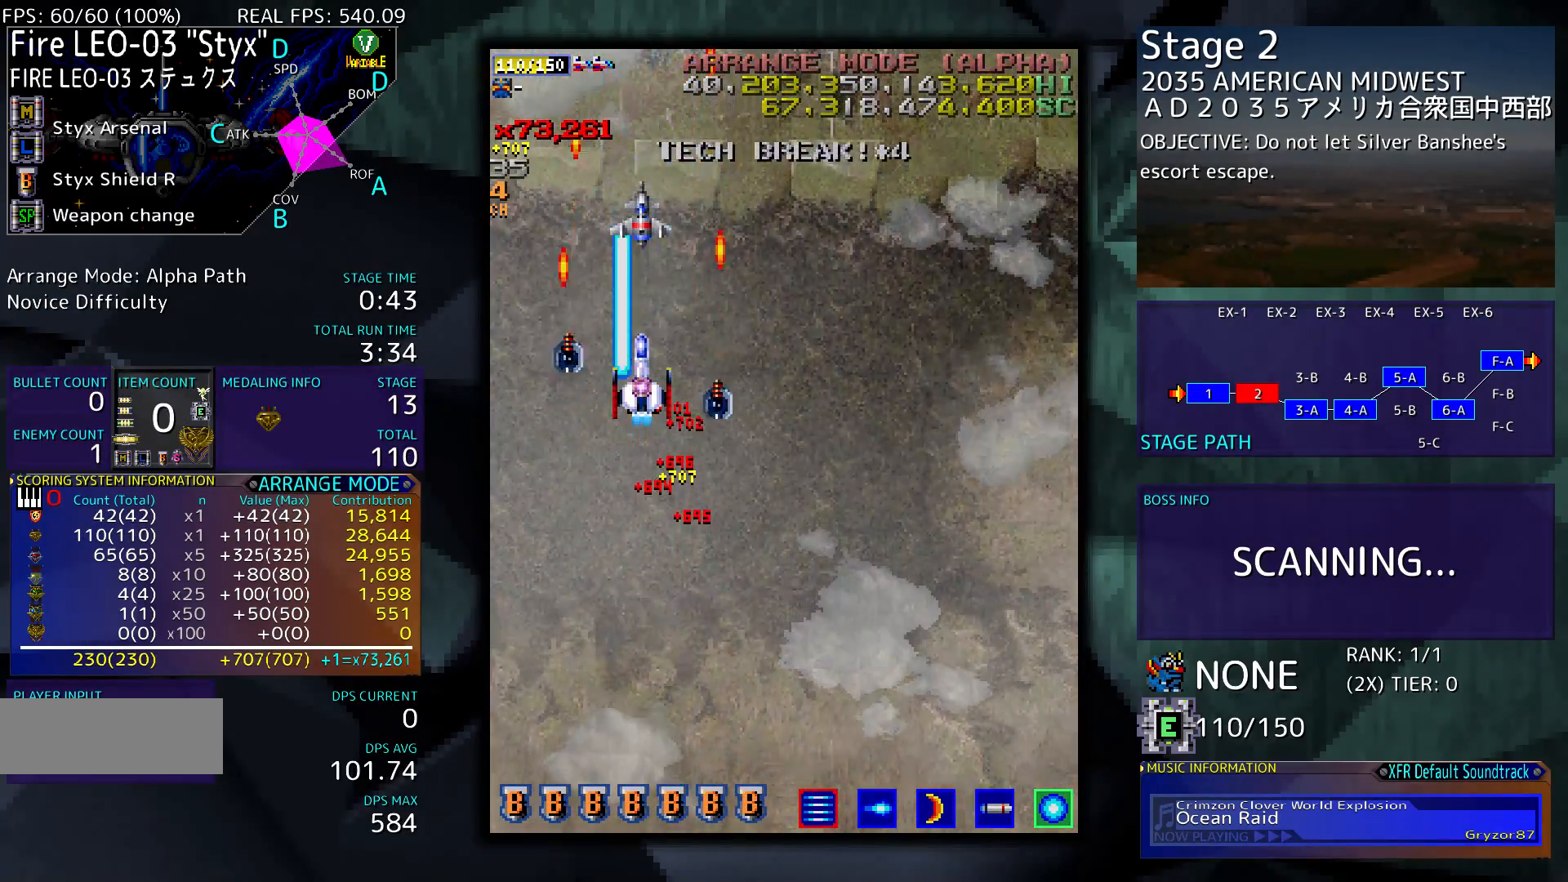
{"buttons": ["DPAD_DOWN"], "events": [[383, "DPAD_LEFT", "down"], [483, "DPAD_DOWN", "down"], [483, "DPAD_LEFT", "up"]]}
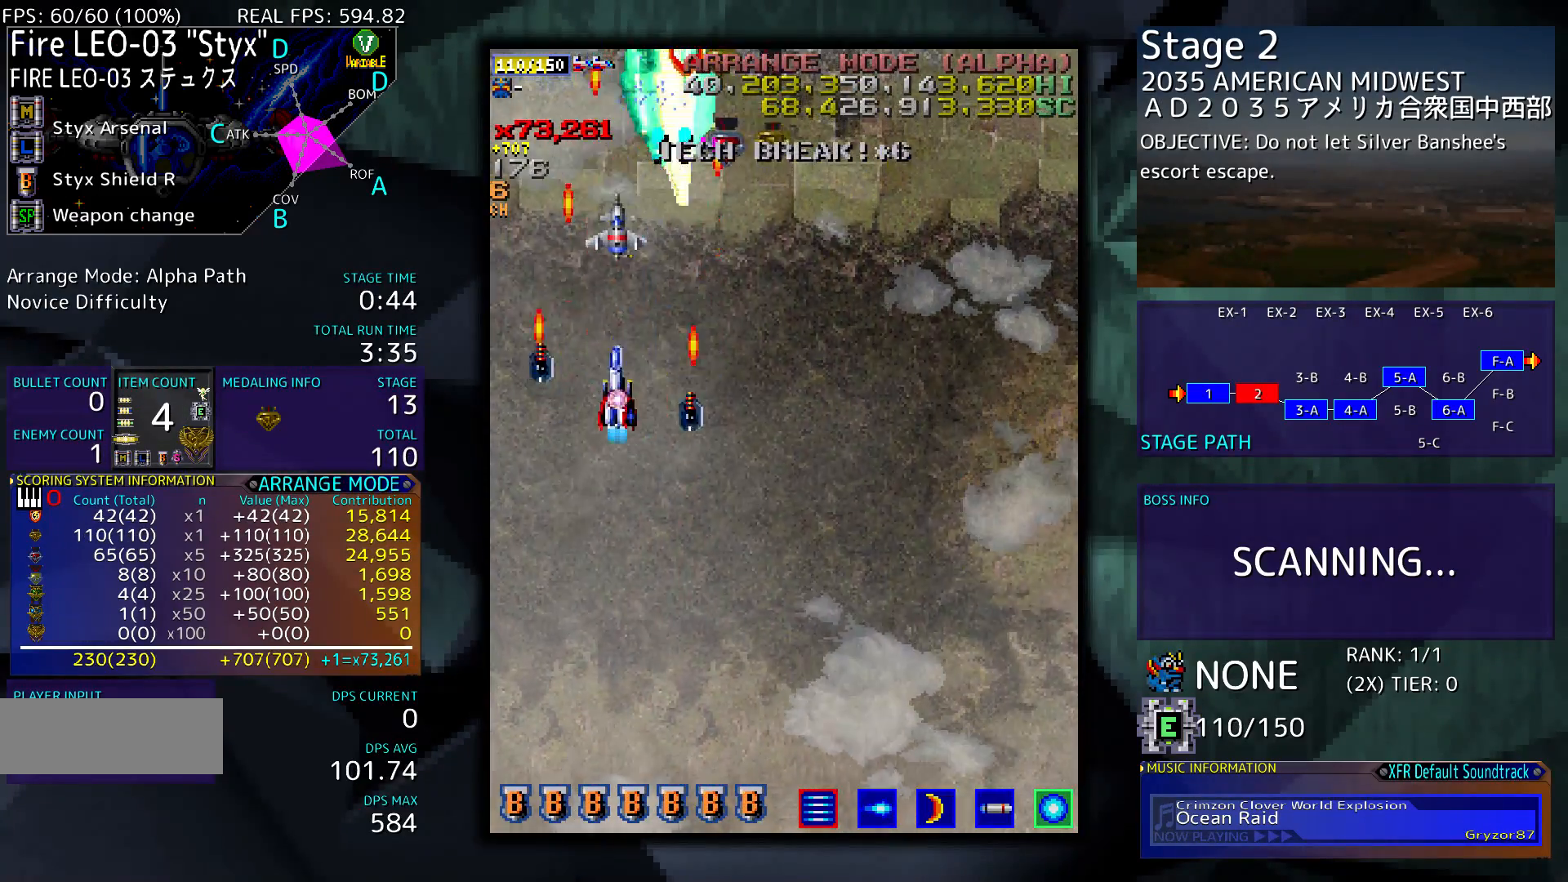
{"buttons": ["DPAD_DOWN"], "events": [[183, "DPAD_RIGHT", "down"], [317, "DPAD_RIGHT", "up"]]}
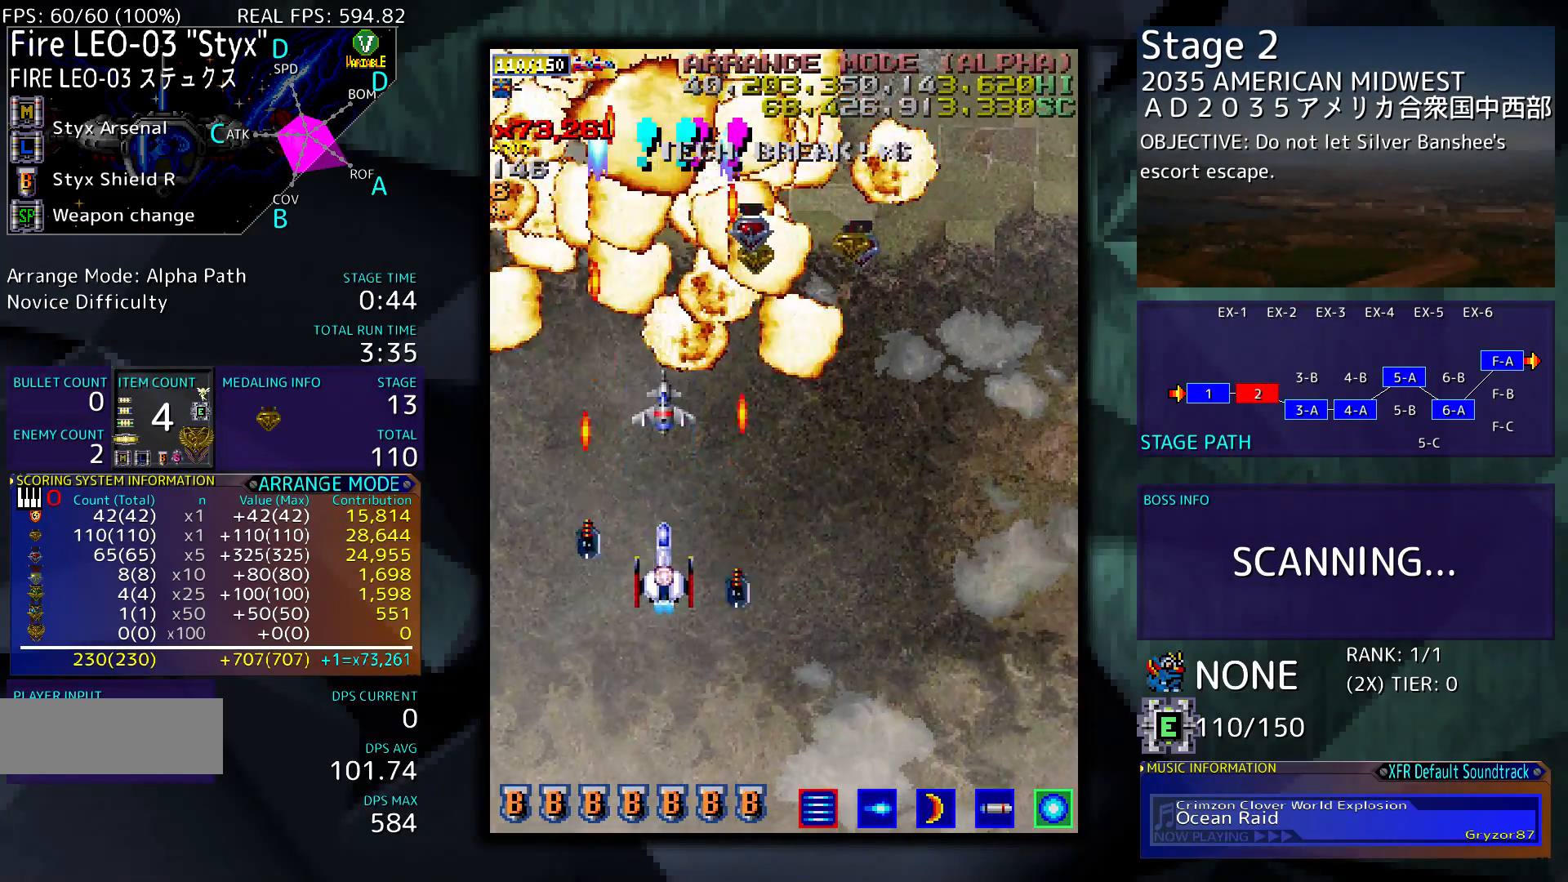
{"buttons": ["DPAD_DOWN"], "events": []}
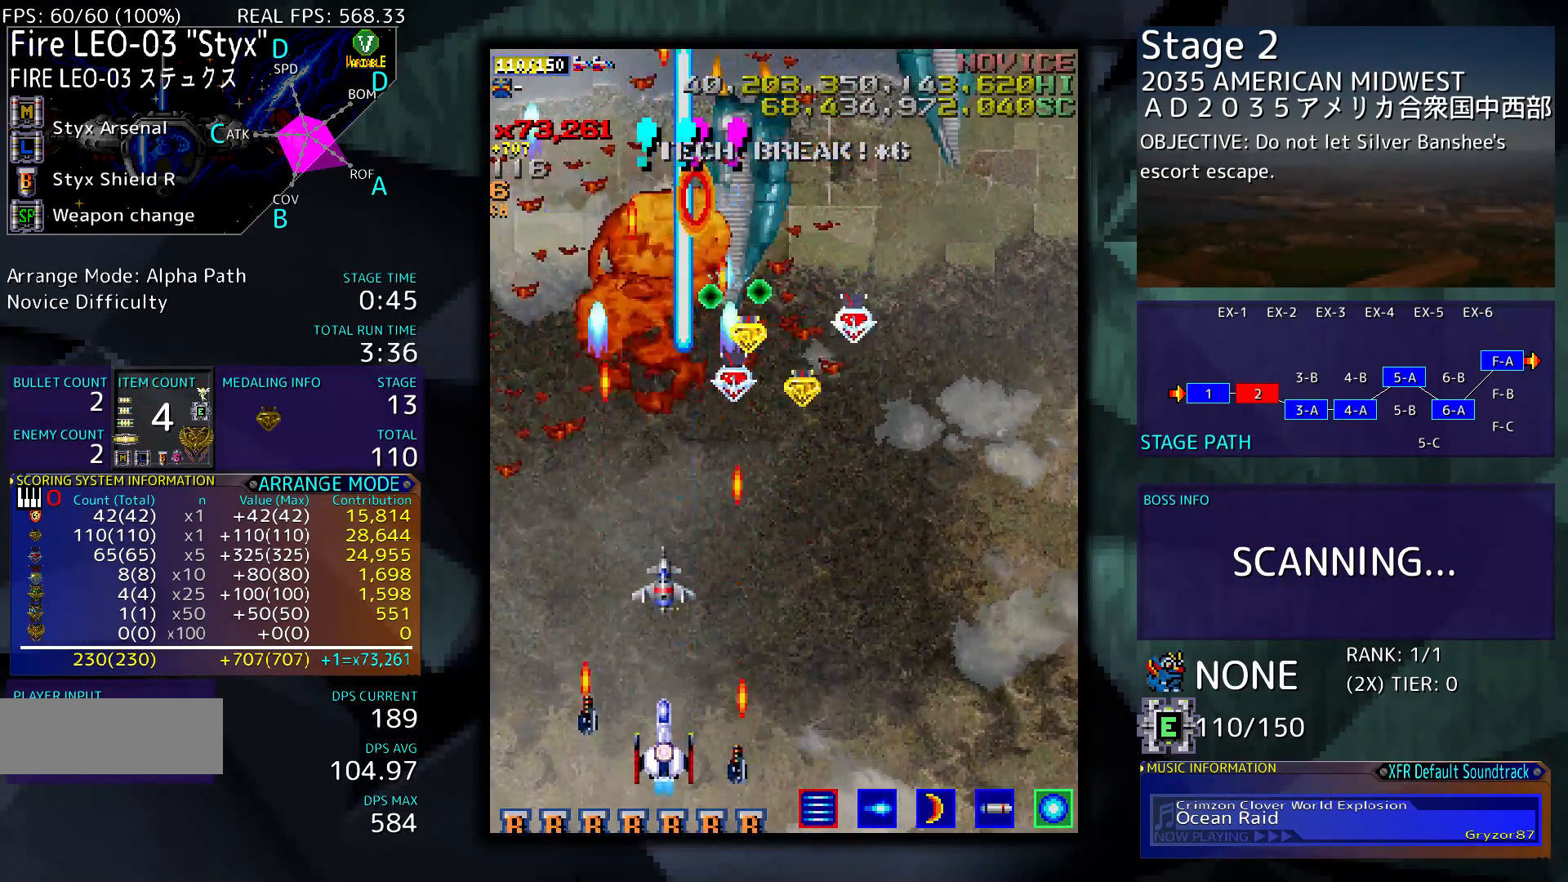
{"buttons": [], "events": [[50, "DPAD_DOWN", "up"], [183, "DPAD_RIGHT", "down"], [383, "DPAD_RIGHT", "up"]]}
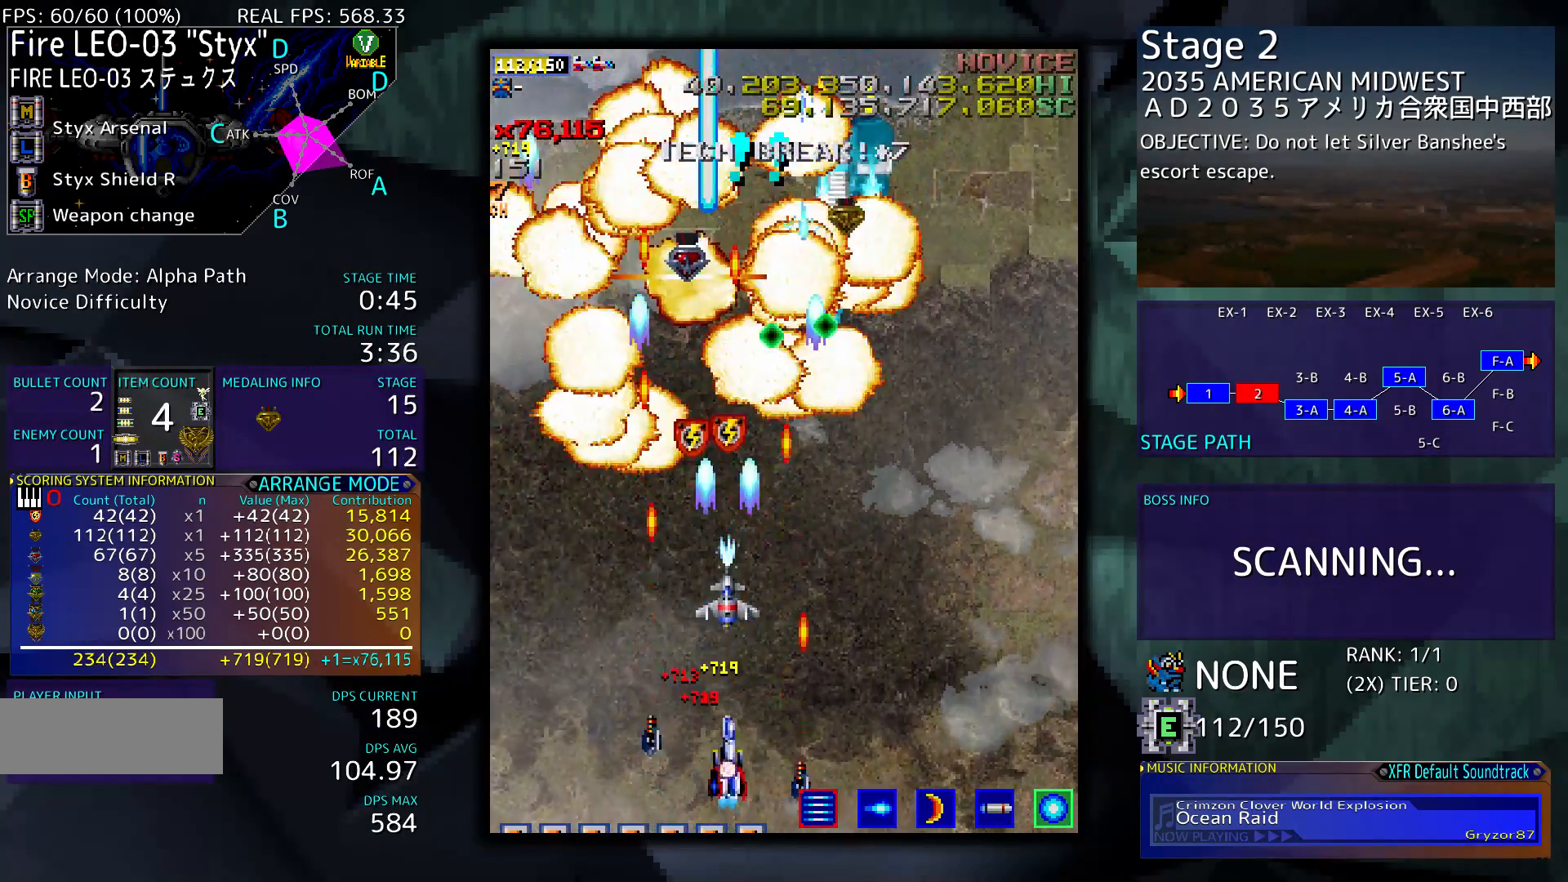
{"buttons": ["DPAD_RIGHT"], "events": [[17, "DPAD_RIGHT", "down"], [117, "DPAD_RIGHT", "up"], [250, "DPAD_RIGHT", "down"], [383, "DPAD_RIGHT", "up"], [483, "DPAD_RIGHT", "down"]]}
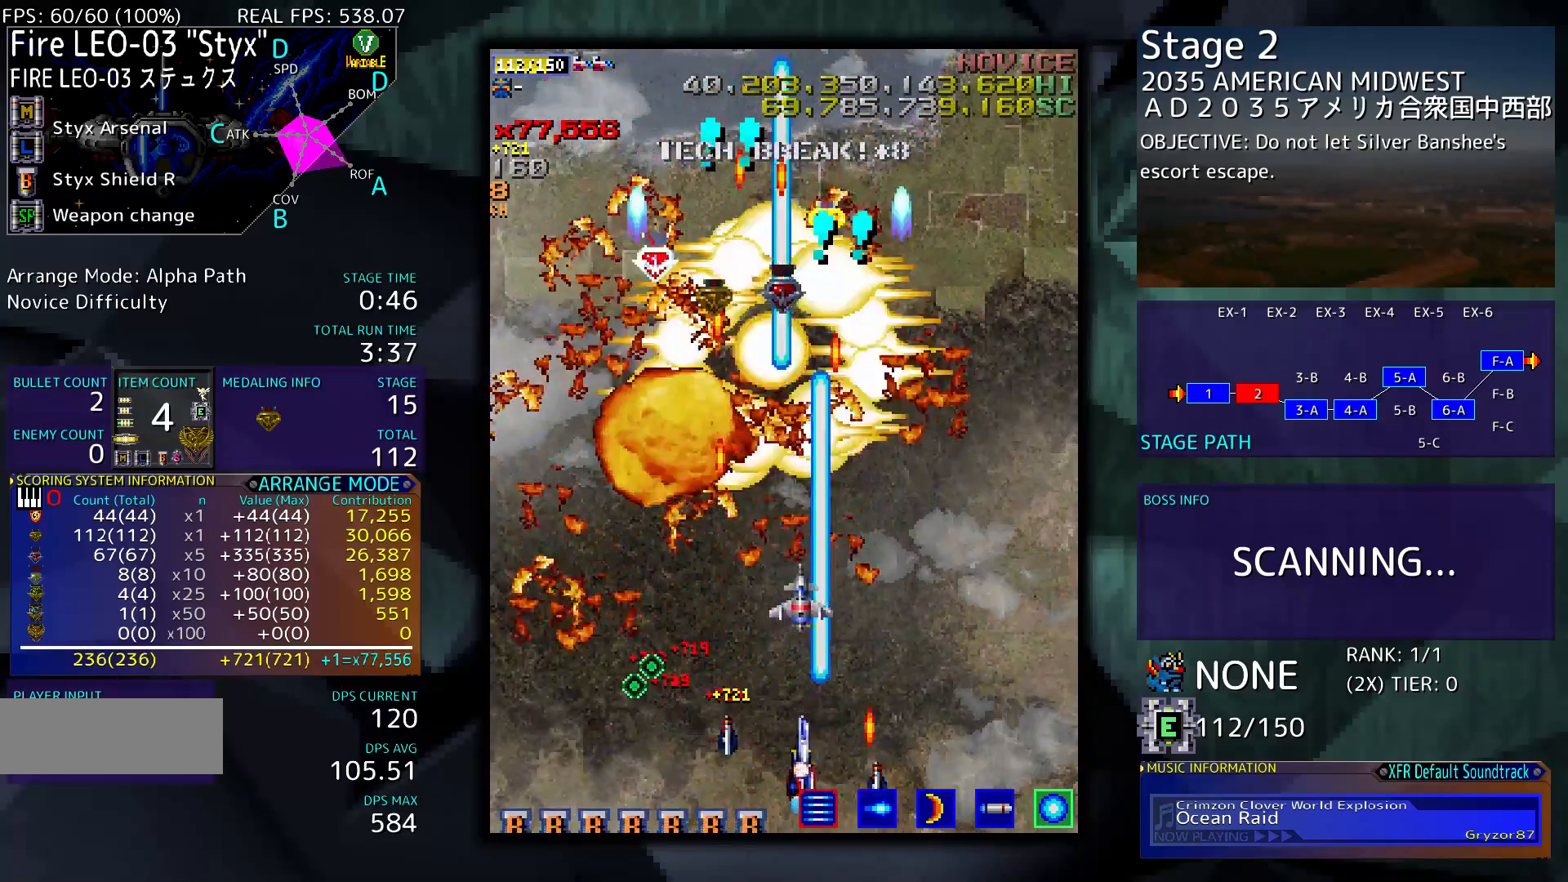
{"buttons": ["DPAD_UP", "DPAD_RIGHT"], "events": [[217, "DPAD_UP", "down"]]}
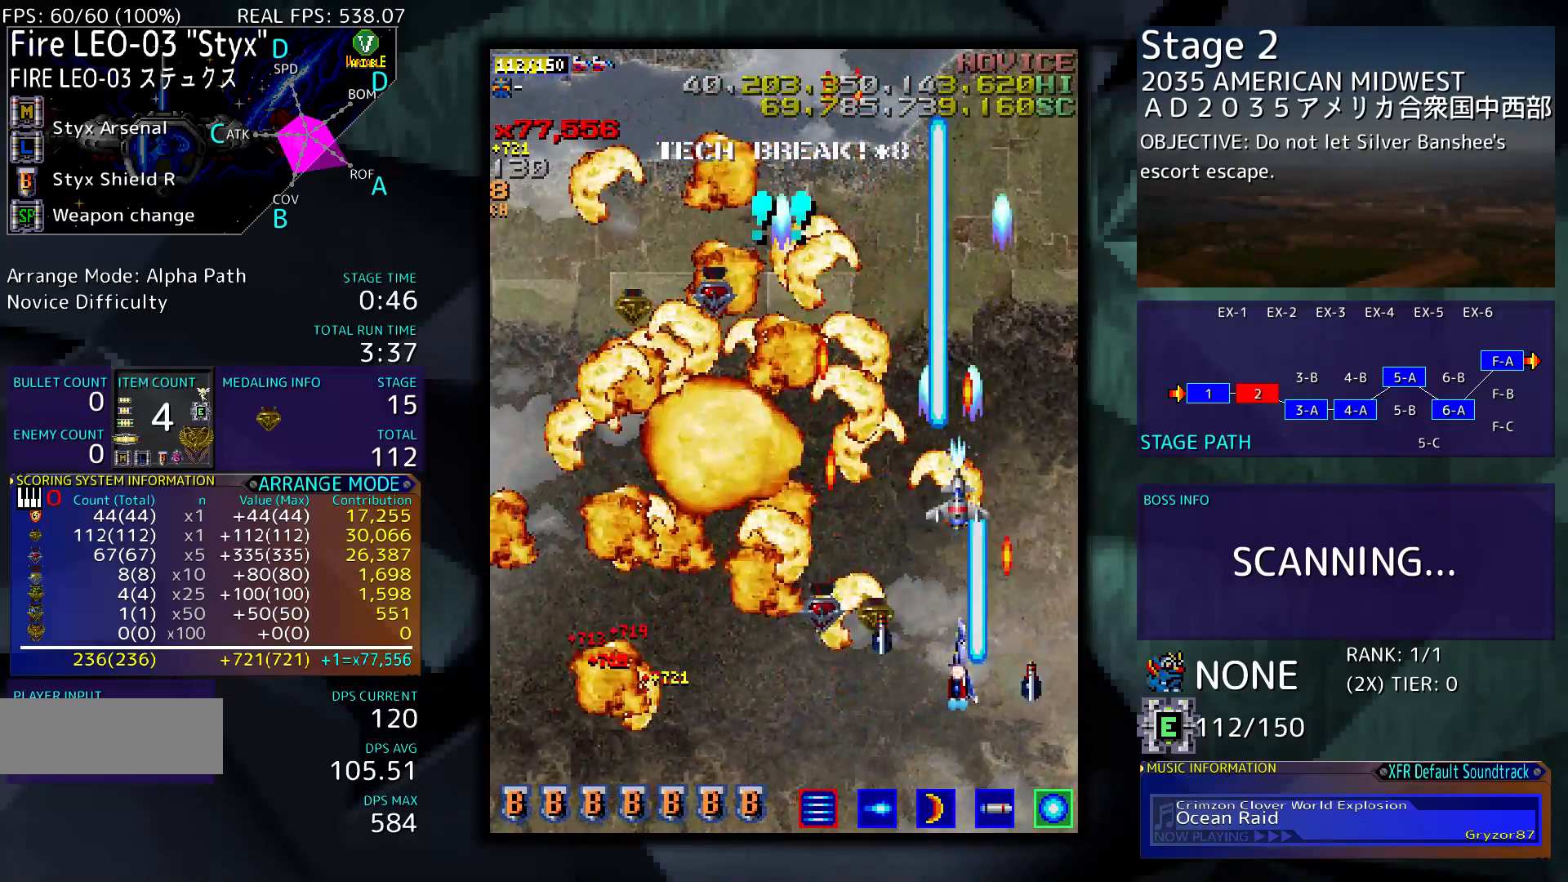
{"buttons": [], "events": [[50, "DPAD_RIGHT", "up"], [50, "DPAD_UP", "up"]]}
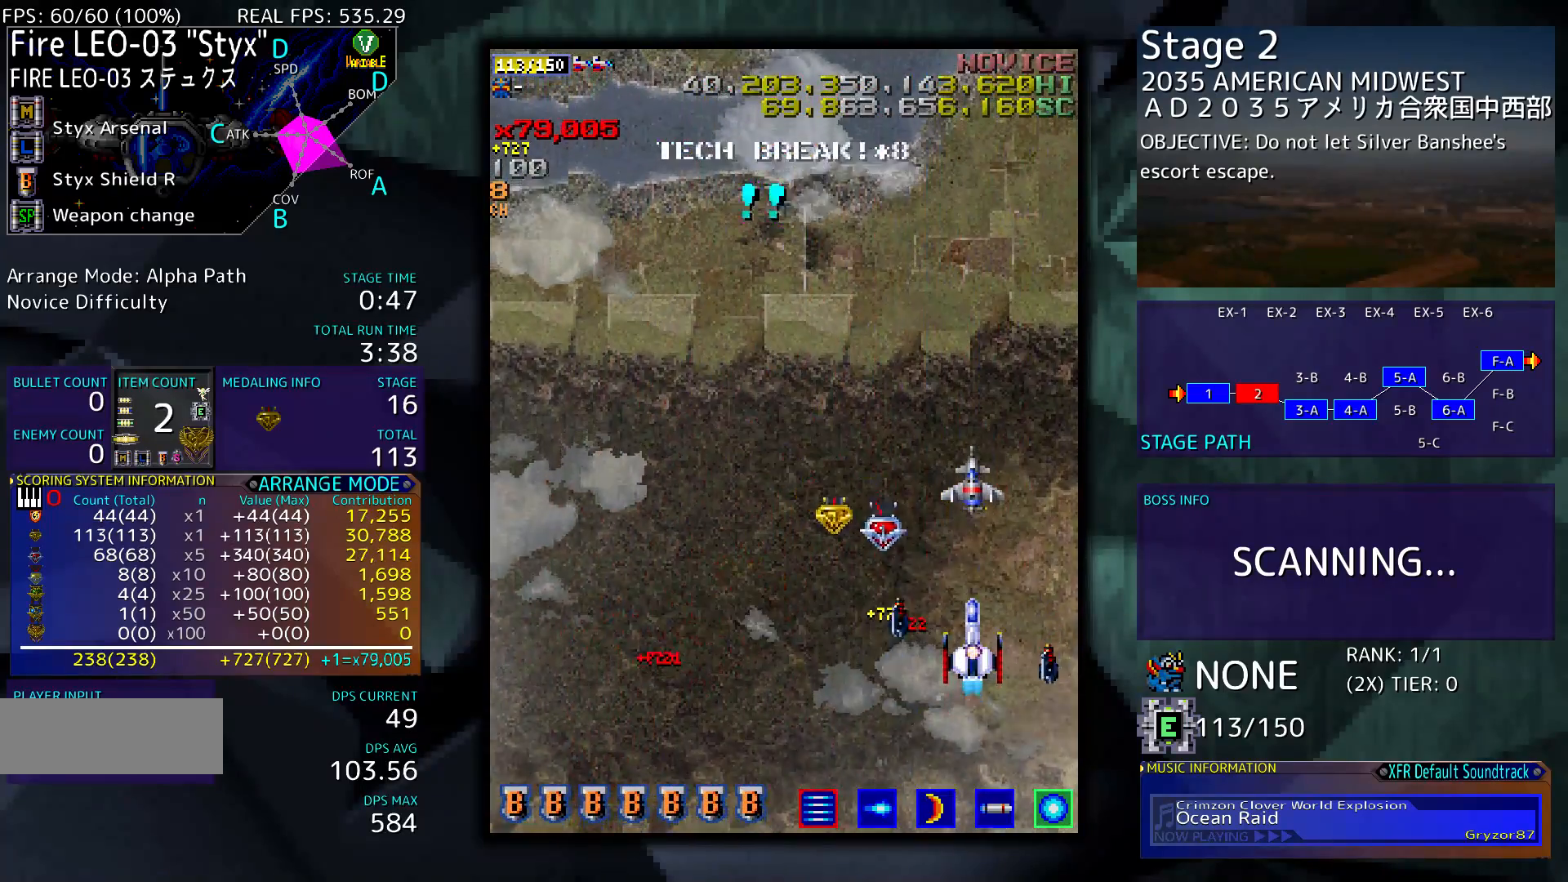
{"buttons": ["DPAD_LEFT"], "events": [[483, "DPAD_LEFT", "down"]]}
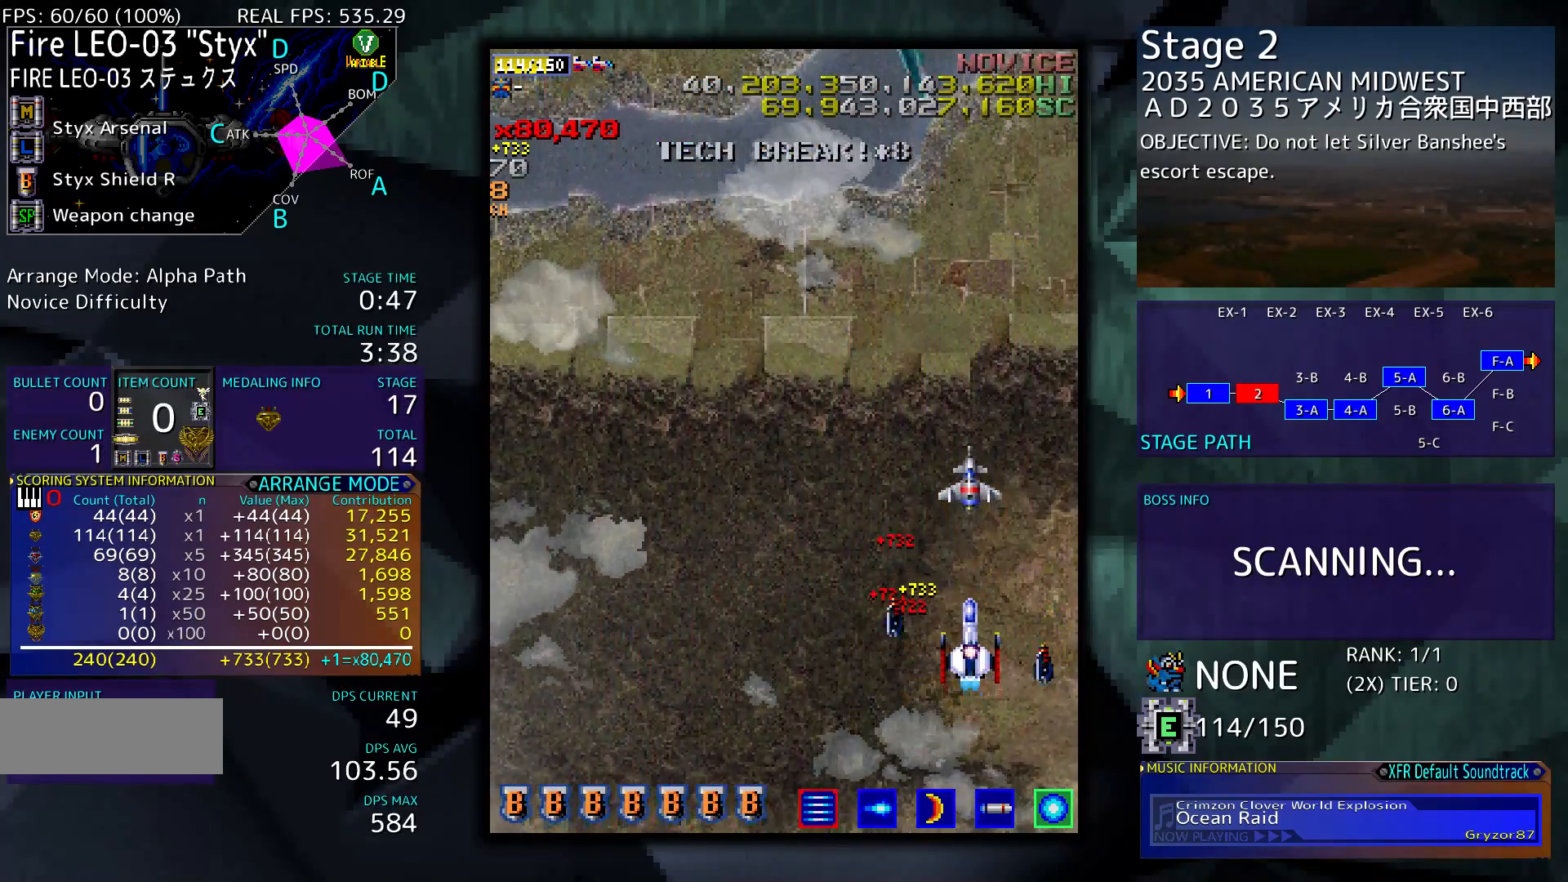
{"buttons": [], "events": [[117, "DPAD_LEFT", "up"], [283, "DPAD_LEFT", "down"], [417, "DPAD_LEFT", "up"]]}
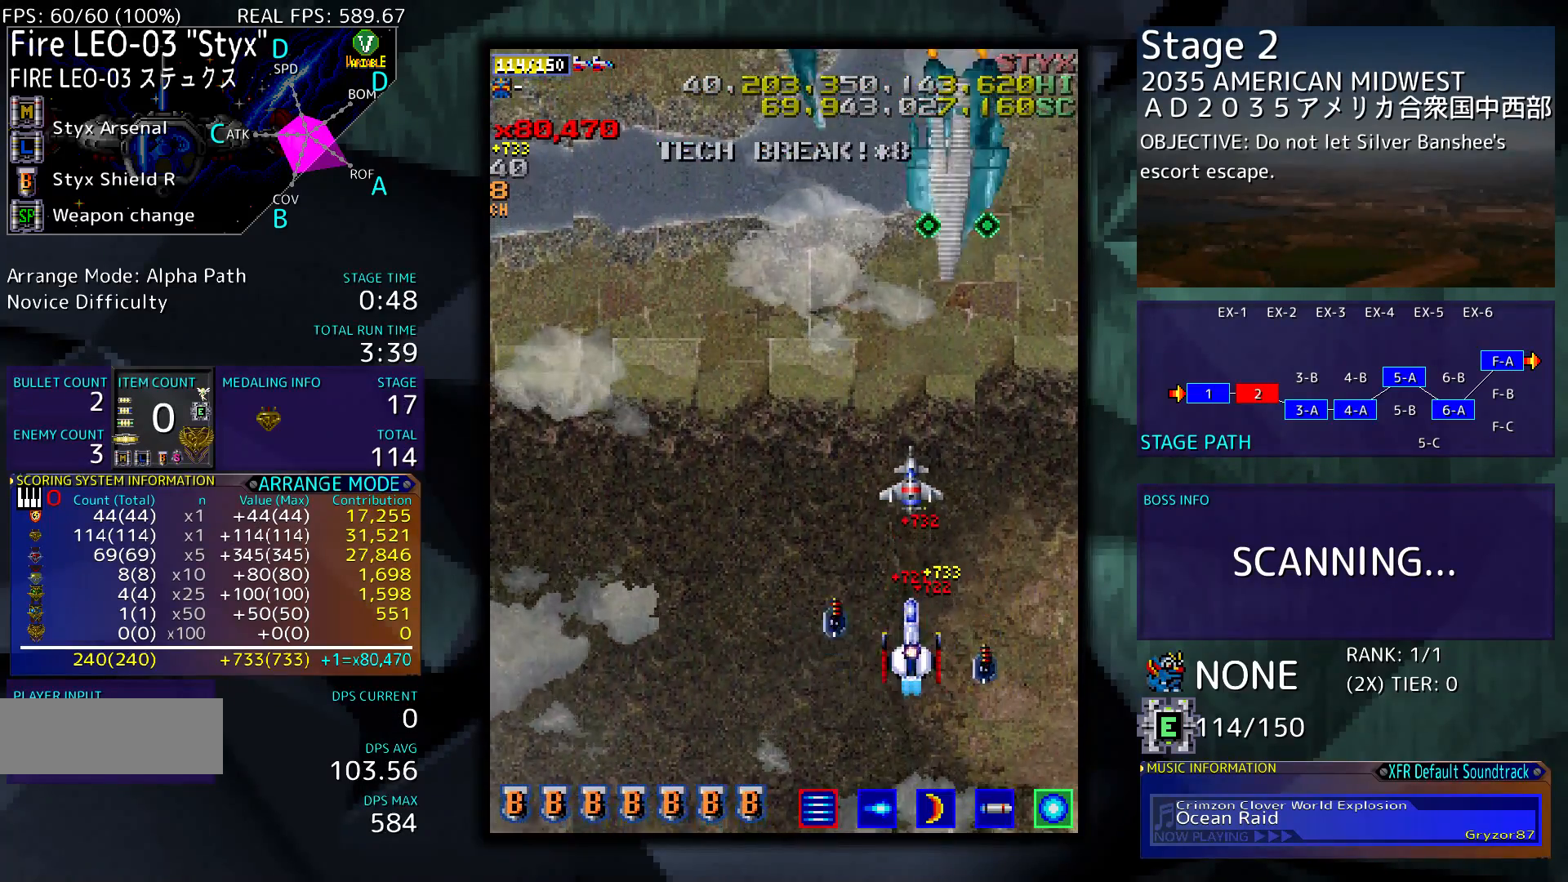
{"buttons": ["DPAD_DOWN"], "events": [[50, "DPAD_DOWN", "down"], [350, "DPAD_LEFT", "down"], [483, "DPAD_LEFT", "up"]]}
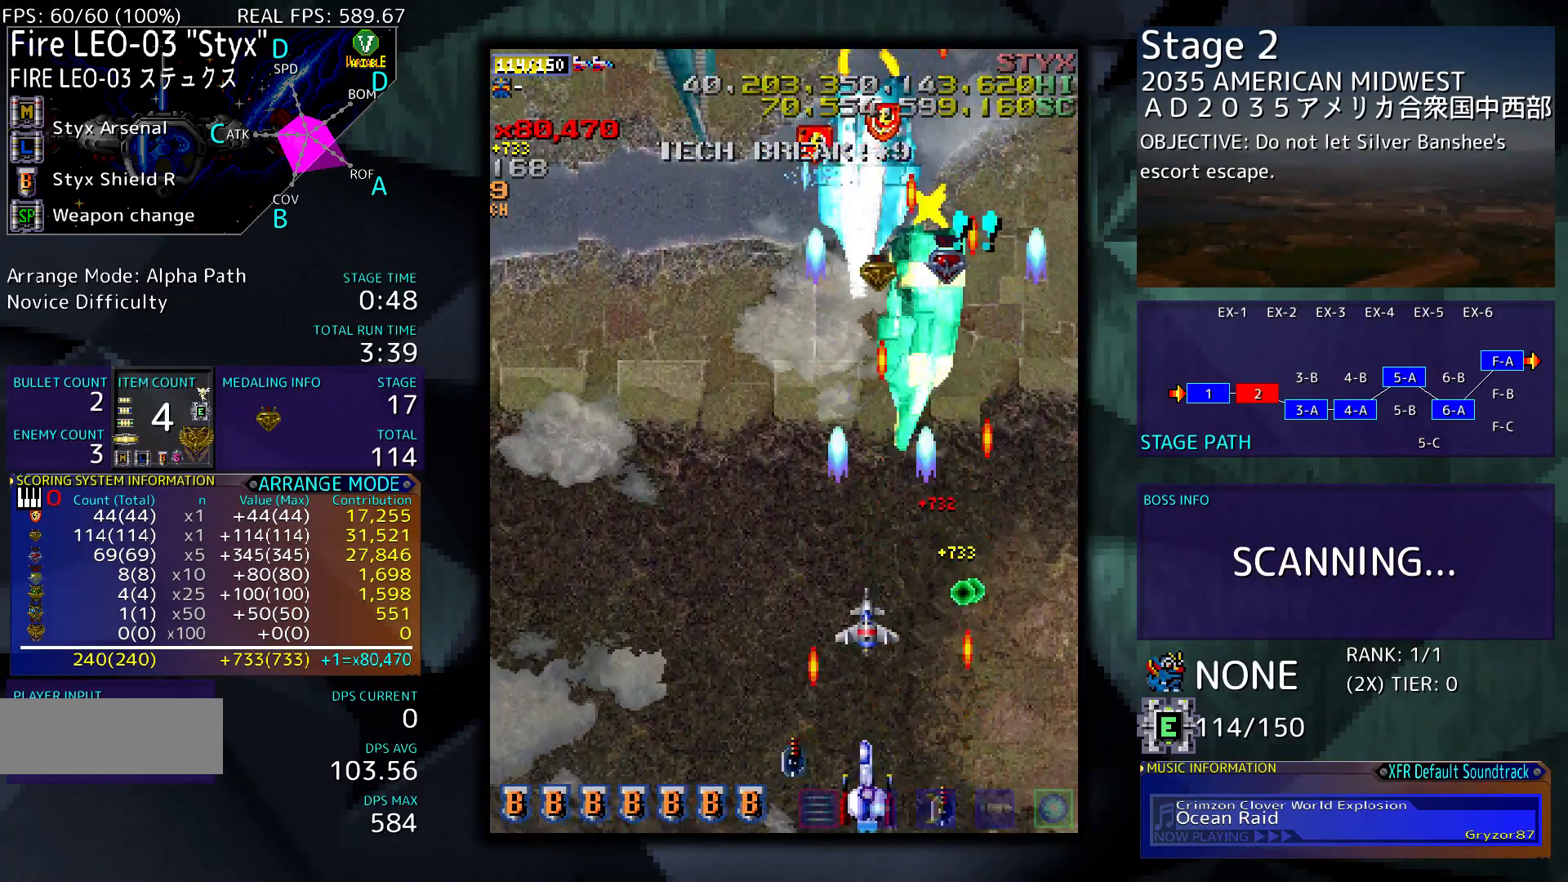
{"buttons": ["DPAD_LEFT"], "events": [[17, "DPAD_DOWN", "up"], [117, "DPAD_LEFT", "down"], [317, "DPAD_LEFT", "up"], [483, "DPAD_LEFT", "down"]]}
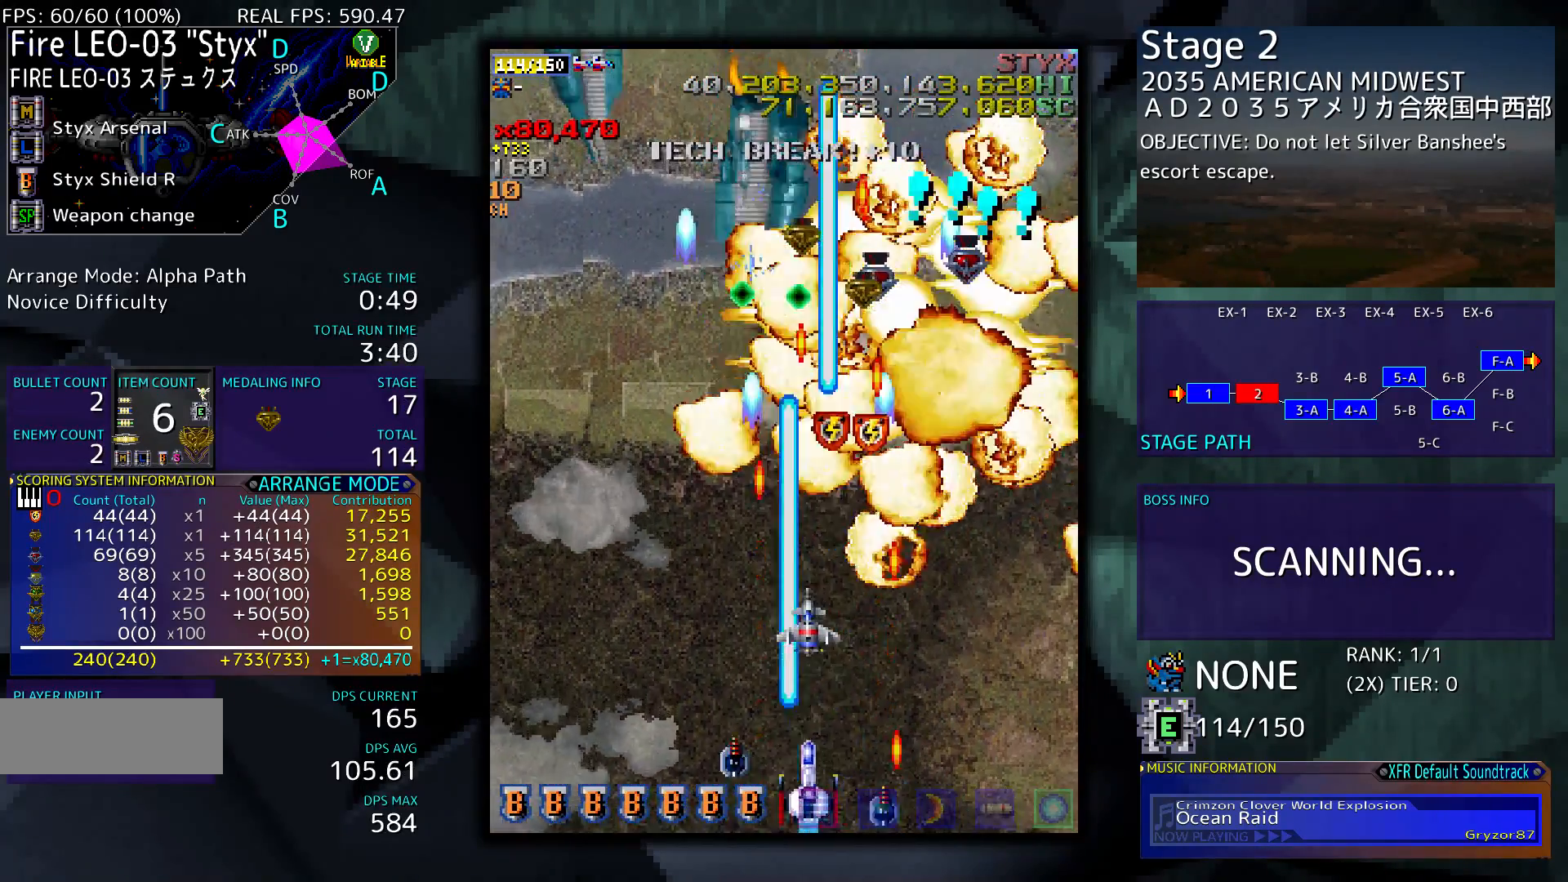
{"buttons": [], "events": [[150, "DPAD_LEFT", "up"]]}
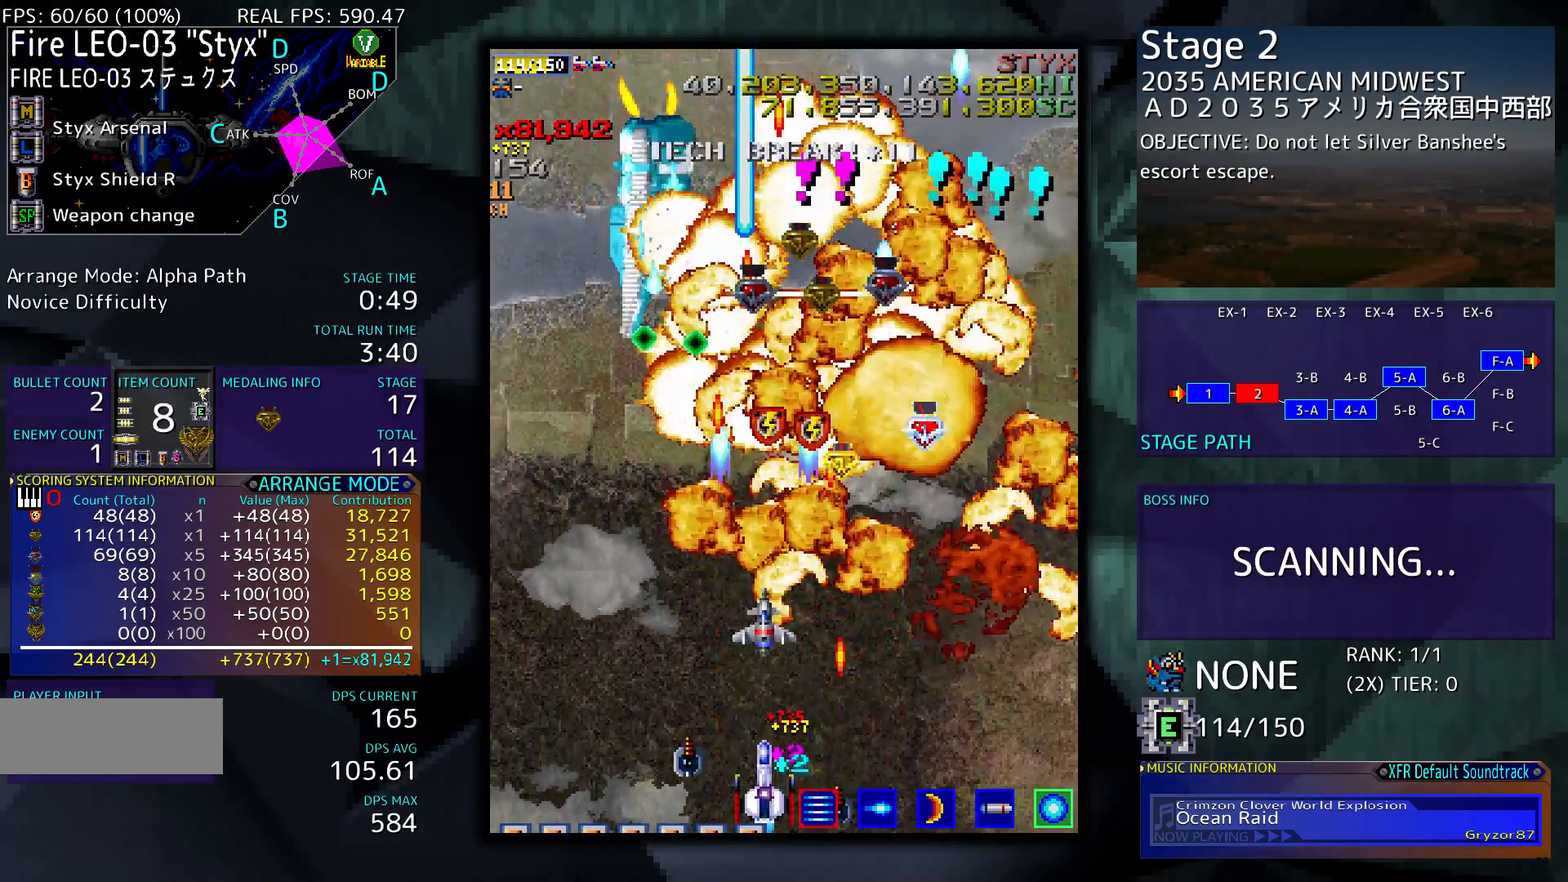
{"buttons": ["DPAD_LEFT"], "events": [[83, "DPAD_LEFT", "down"], [283, "DPAD_LEFT", "up"], [450, "DPAD_LEFT", "down"]]}
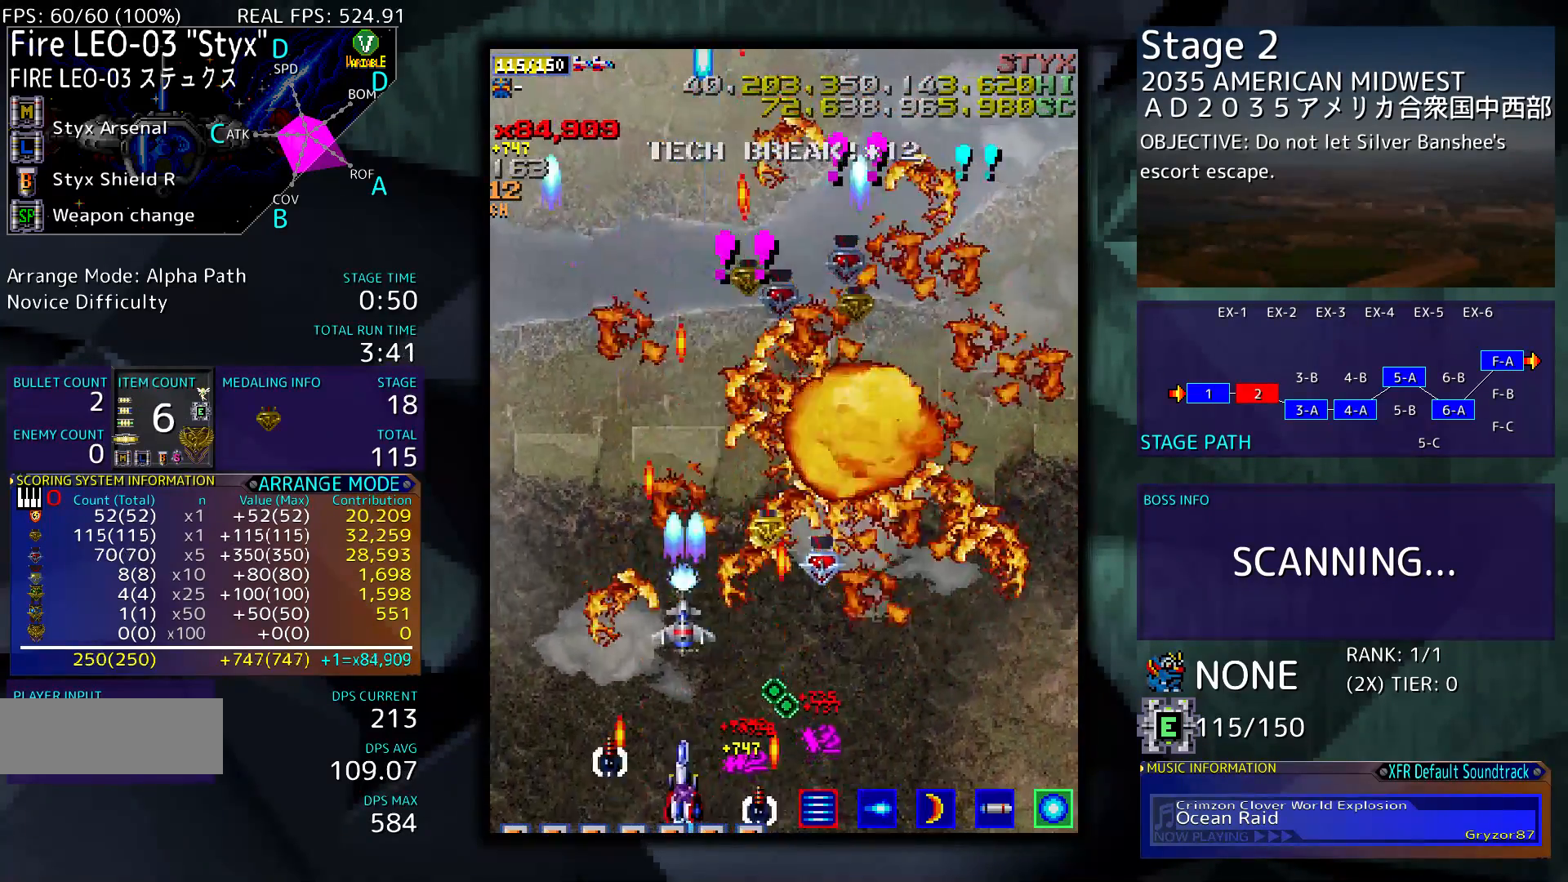
{"buttons": ["DPAD_UP"], "events": [[150, "DPAD_UP", "down"], [483, "DPAD_LEFT", "up"]]}
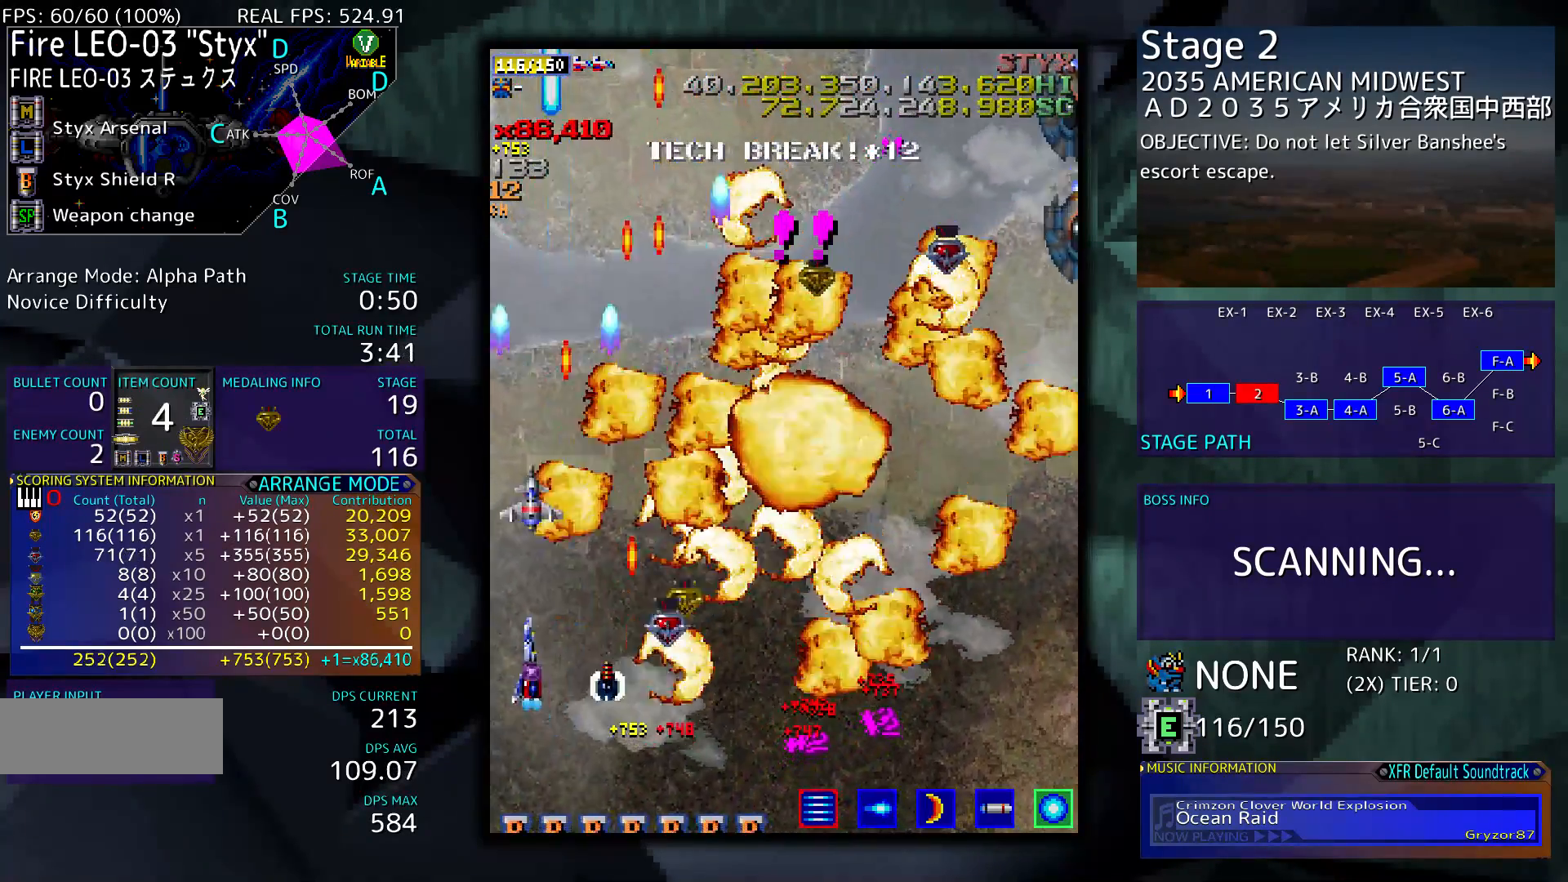
{"buttons": ["DPAD_RIGHT"], "events": [[17, "DPAD_UP", "up"], [150, "DPAD_RIGHT", "down"], [317, "DPAD_RIGHT", "up"], [450, "DPAD_RIGHT", "down"]]}
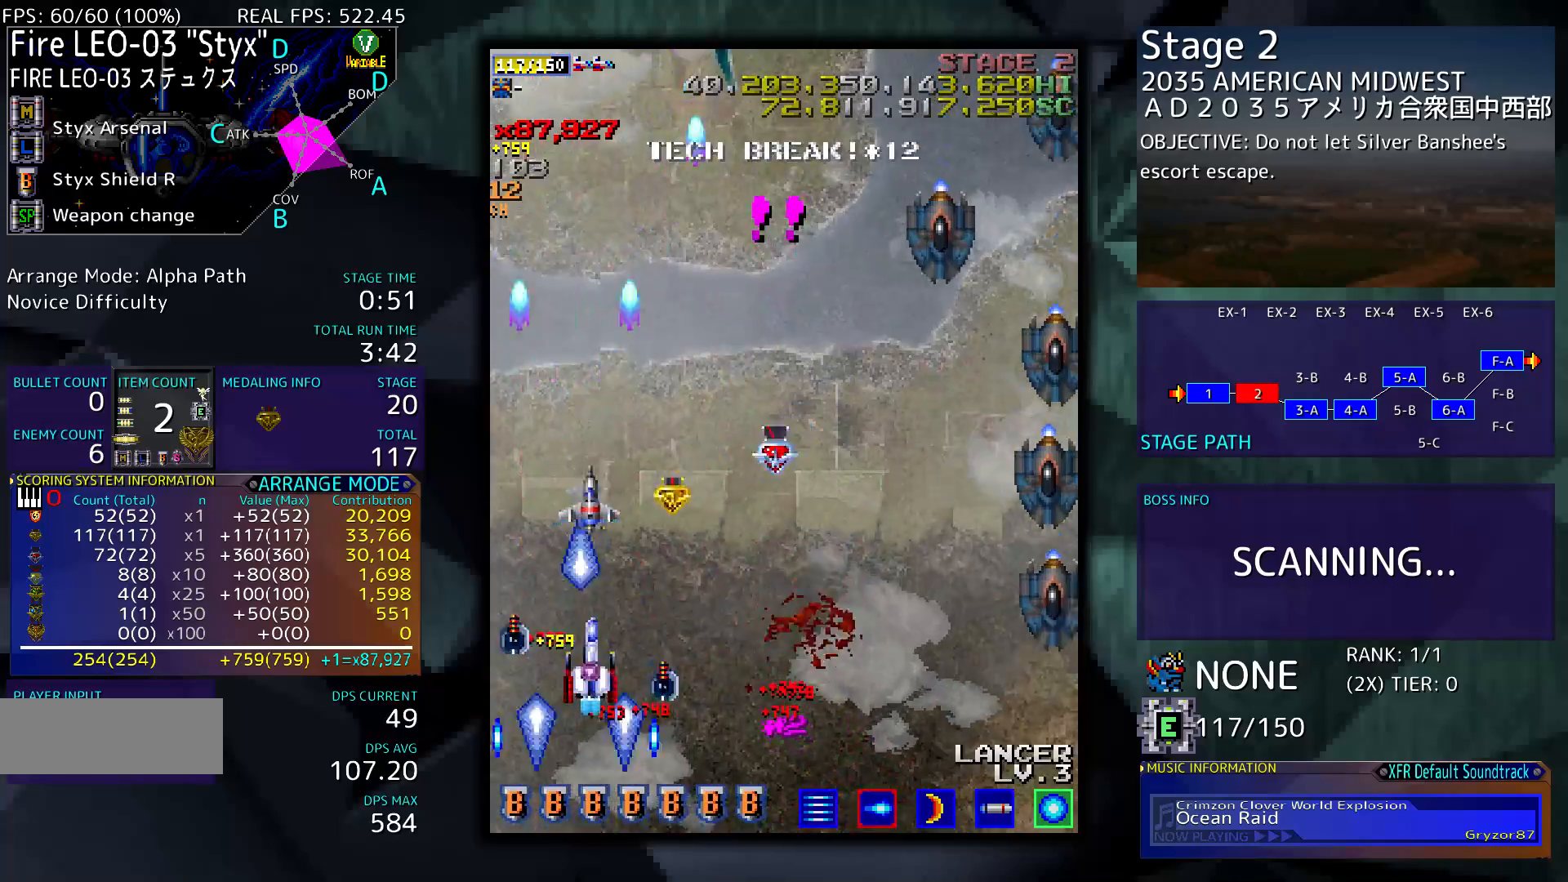
{"buttons": [], "events": [[17, "DPAD_DOWN", "down"], [250, "DPAD_DOWN", "up"], [250, "DPAD_RIGHT", "up"]]}
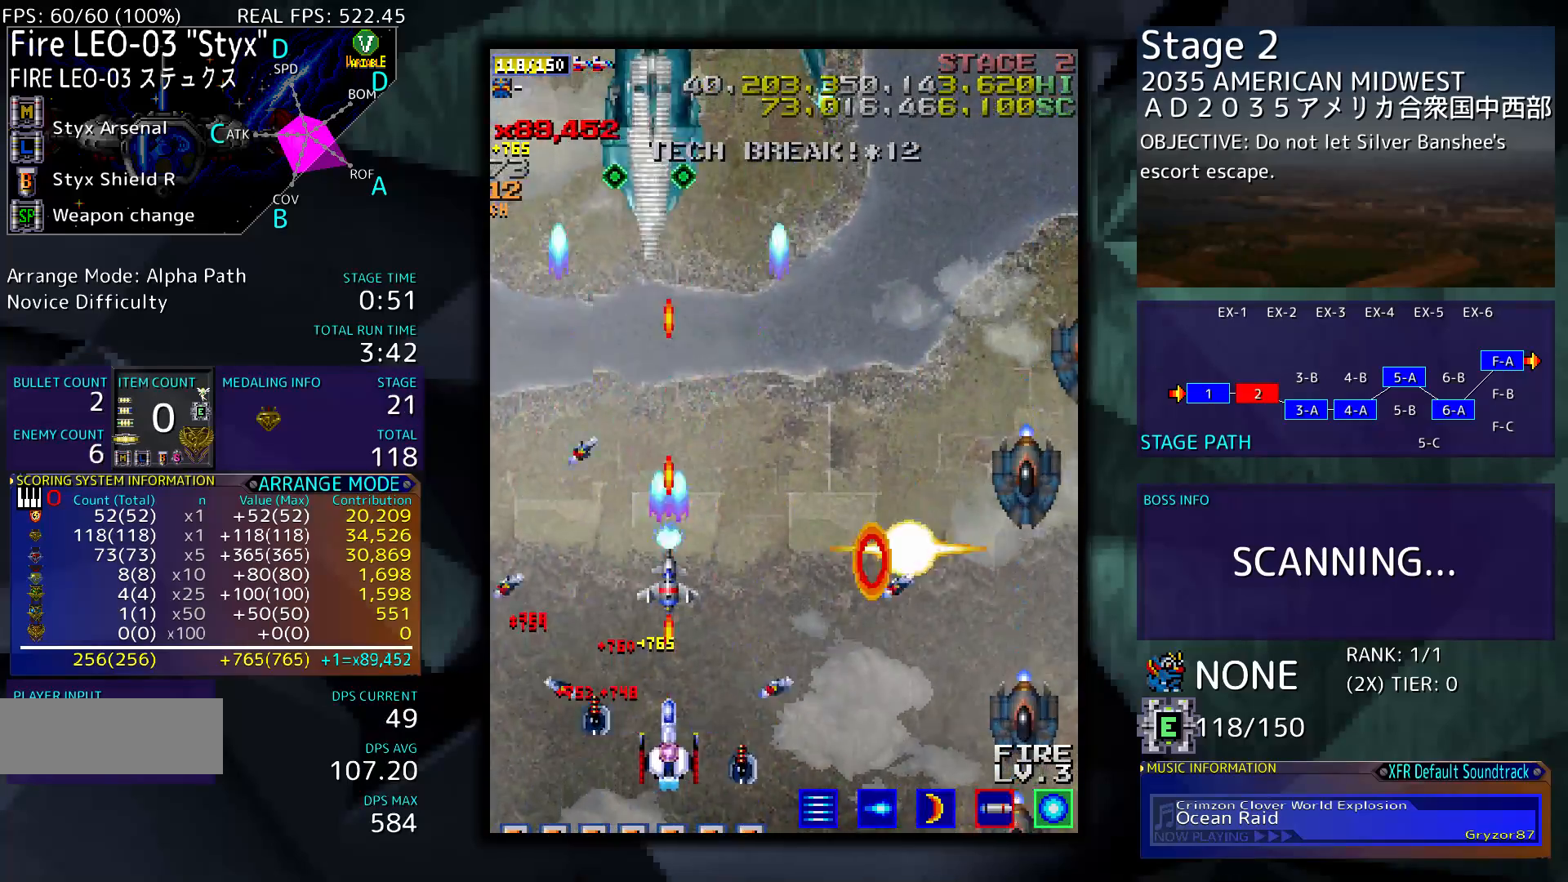
{"buttons": ["DPAD_RIGHT"], "events": [[483, "DPAD_RIGHT", "down"]]}
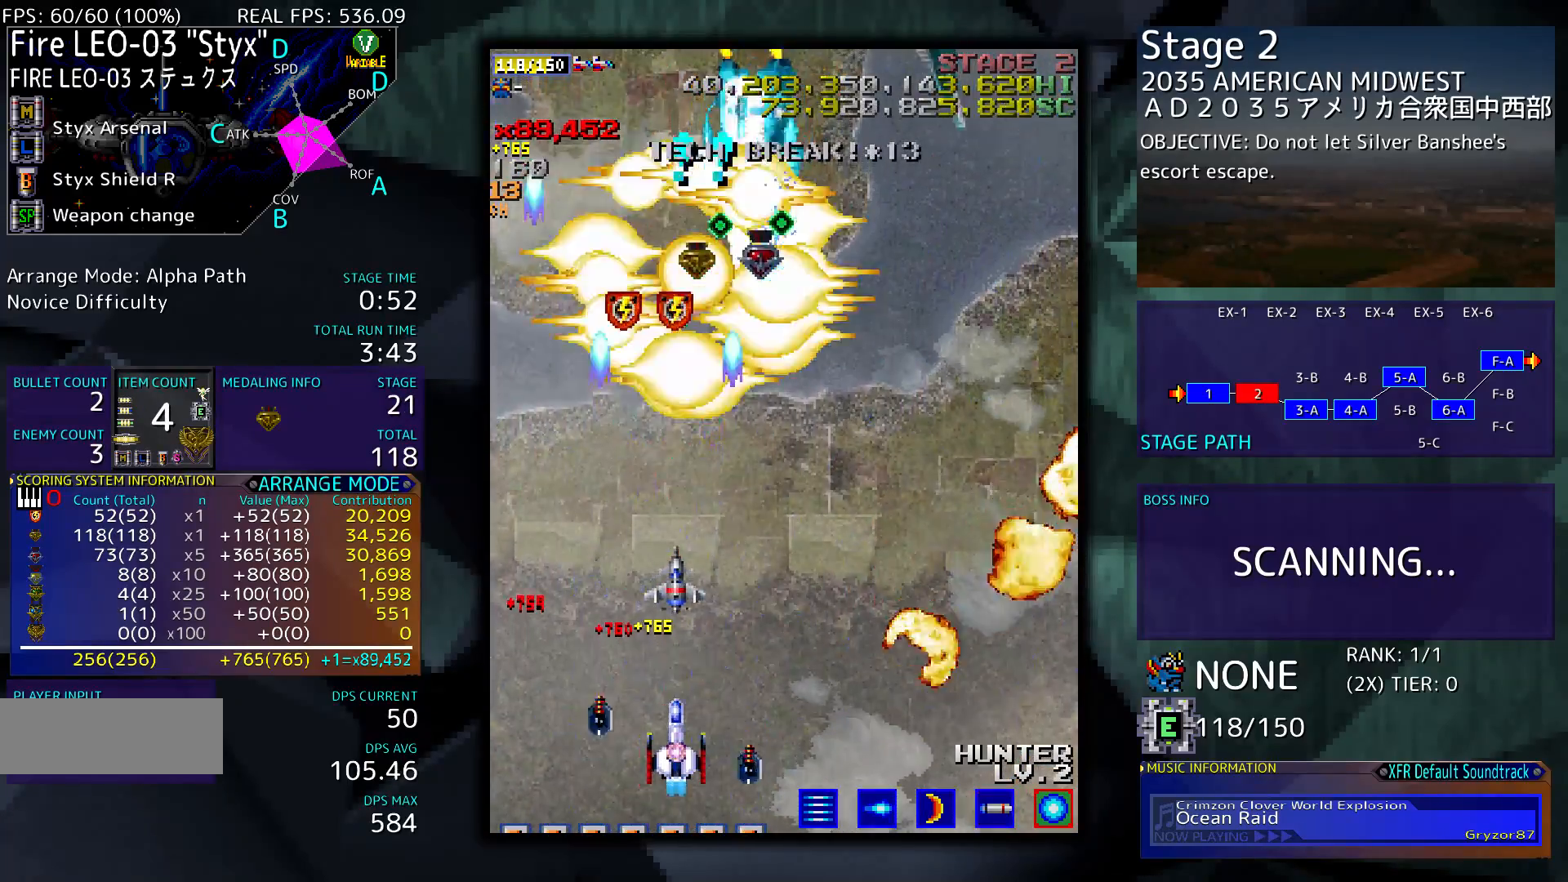
{"buttons": [], "events": [[83, "DPAD_RIGHT", "up"], [250, "DPAD_RIGHT", "down"], [383, "DPAD_RIGHT", "up"]]}